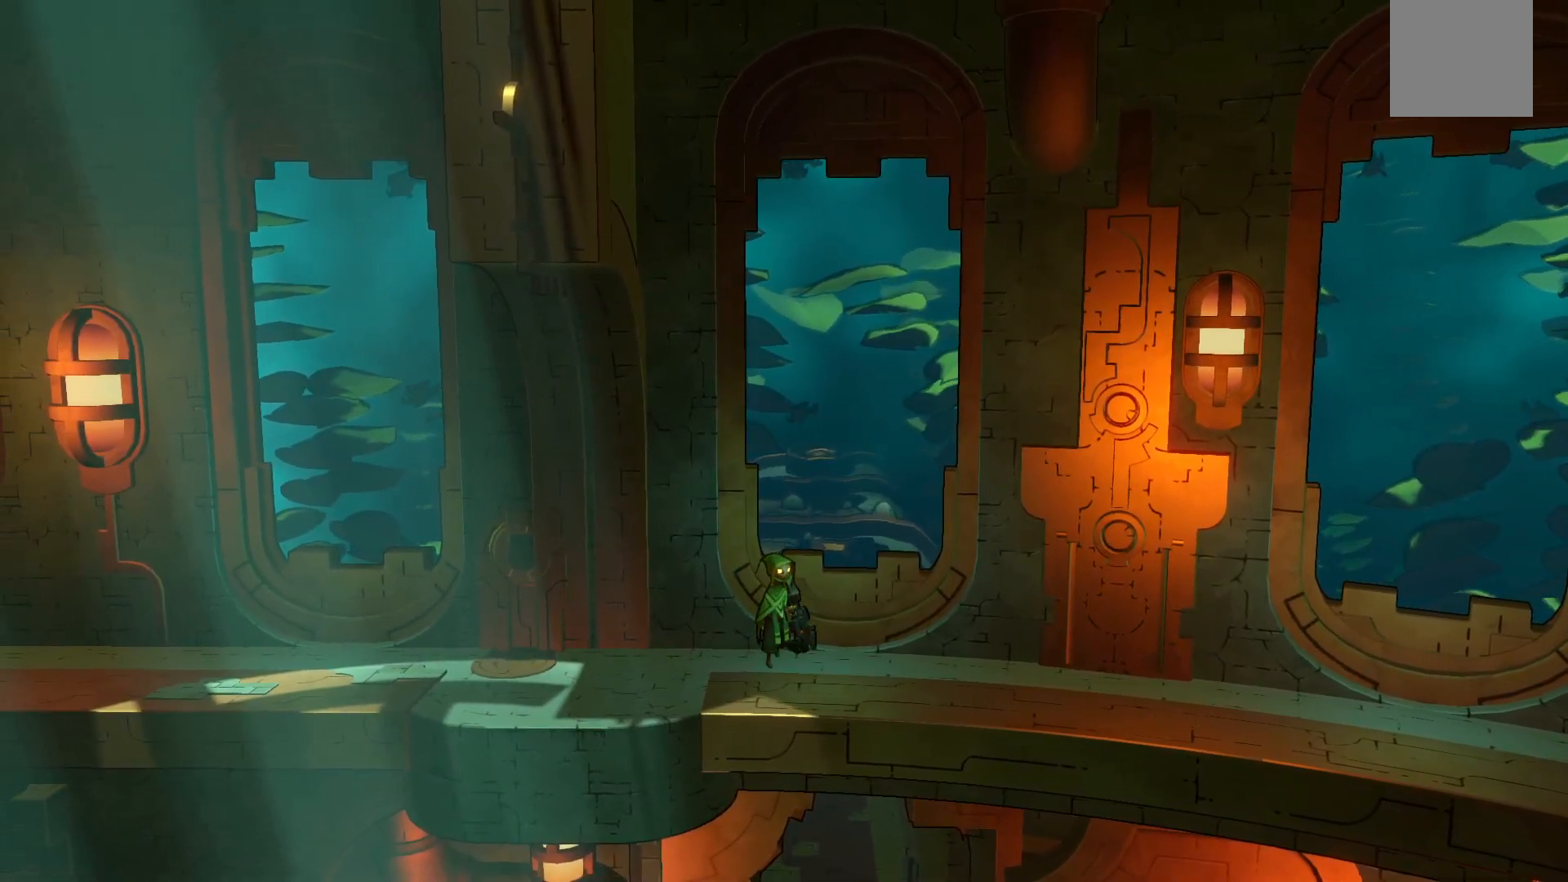
Gameplay with a controller (Xbox layout); each line is a JSON object with the inputs held at the frame after it (dt_ms = milliseconds from this image to that frame). "events" lists button and stick changes between this image and that frame as [ms after this image, input, new state], when the widget could be followed in between. Not read: L3 R3.
{"dt_ms": 500, "buttons": [], "left_stick": "up-right", "right_stick": "center", "events": [[250, "left_stick", "right"], [417, "left_stick", "up-right"]]}
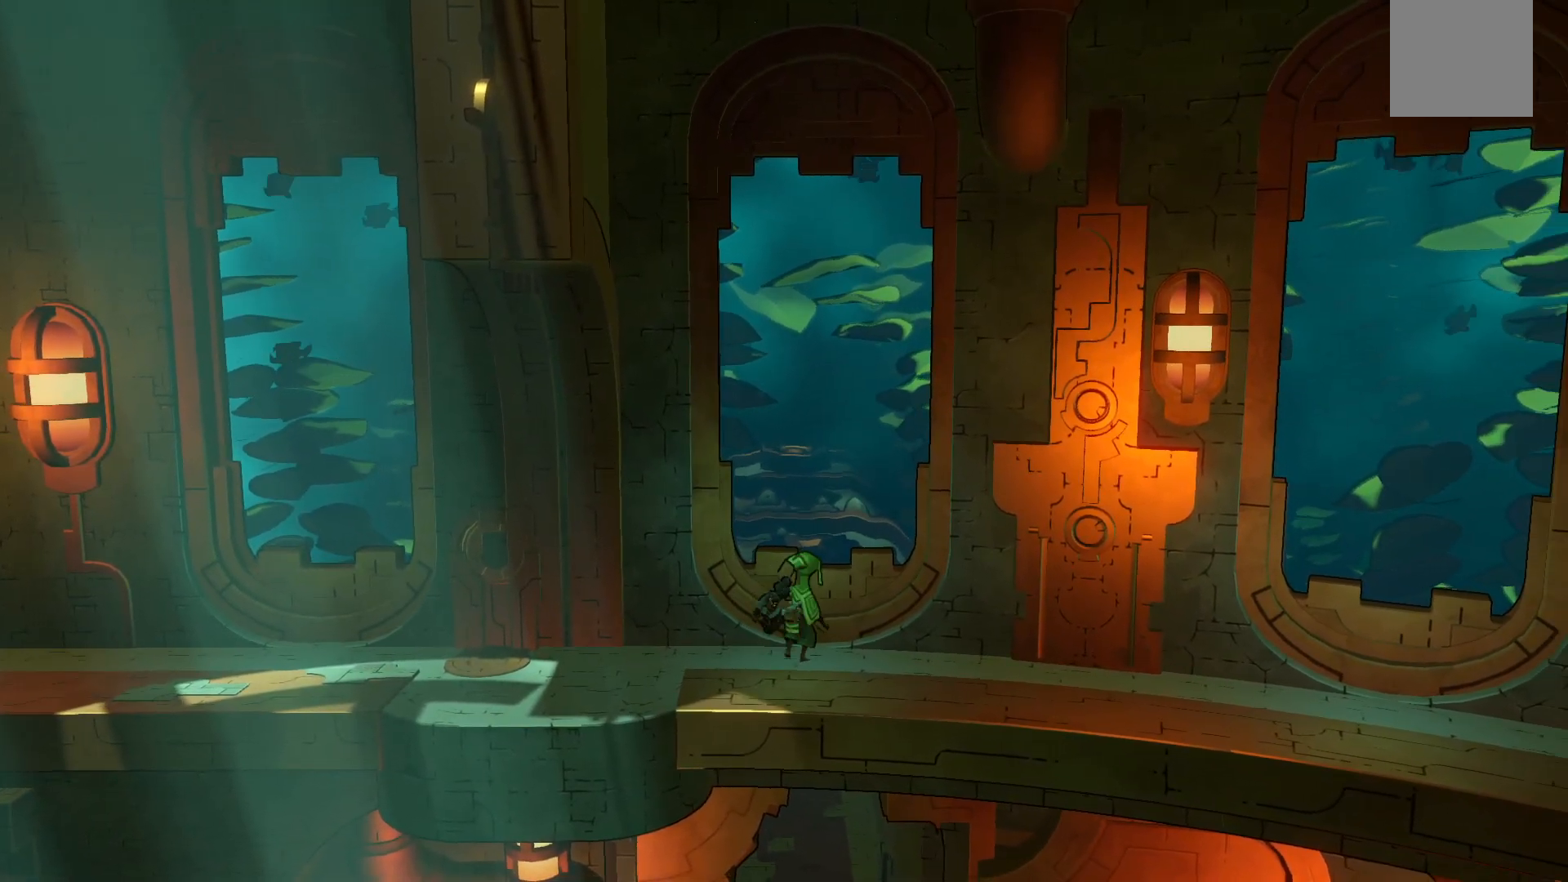
{"dt_ms": 500, "buttons": [], "left_stick": "left", "right_stick": "center", "events": [[67, "left_stick", "up"], [233, "left_stick", "left"]]}
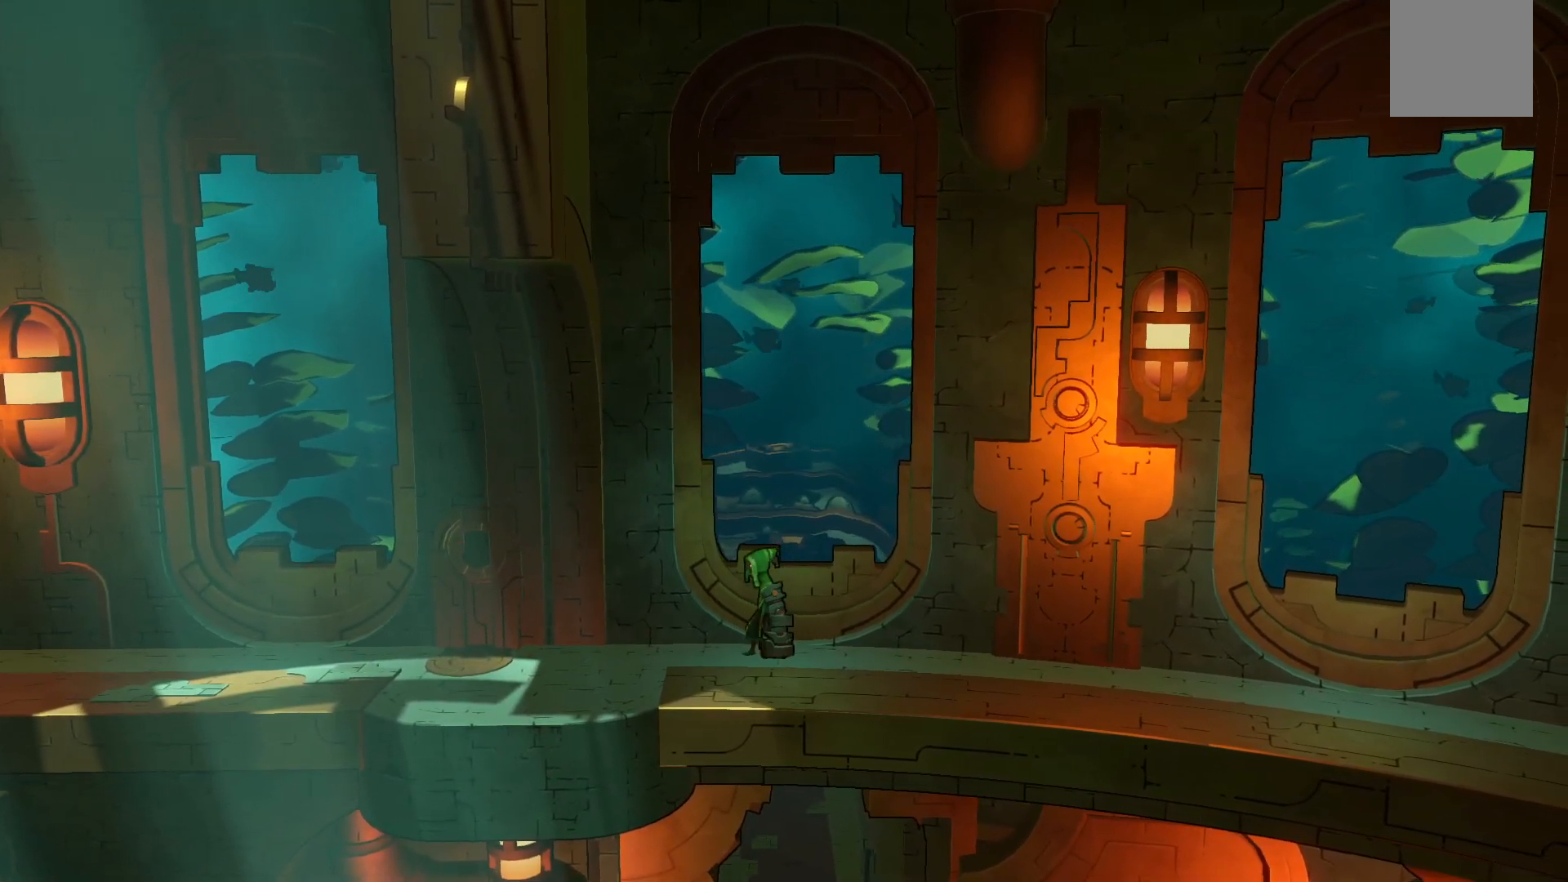
{"dt_ms": 500, "buttons": [], "left_stick": "left", "right_stick": "center", "events": []}
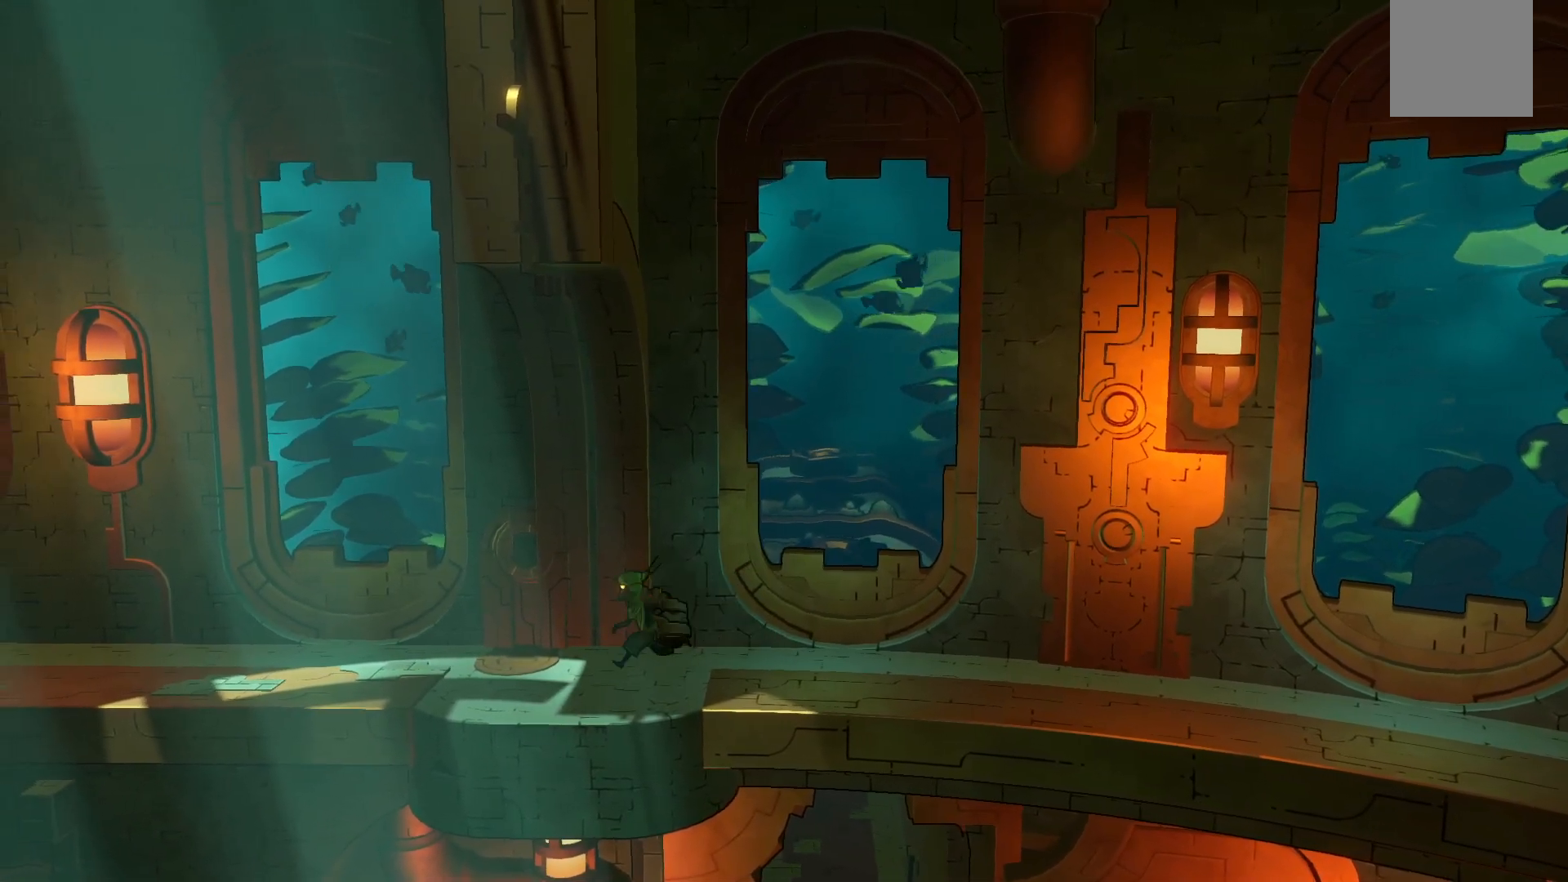
{"dt_ms": 500, "buttons": [], "left_stick": "left", "right_stick": "center", "events": []}
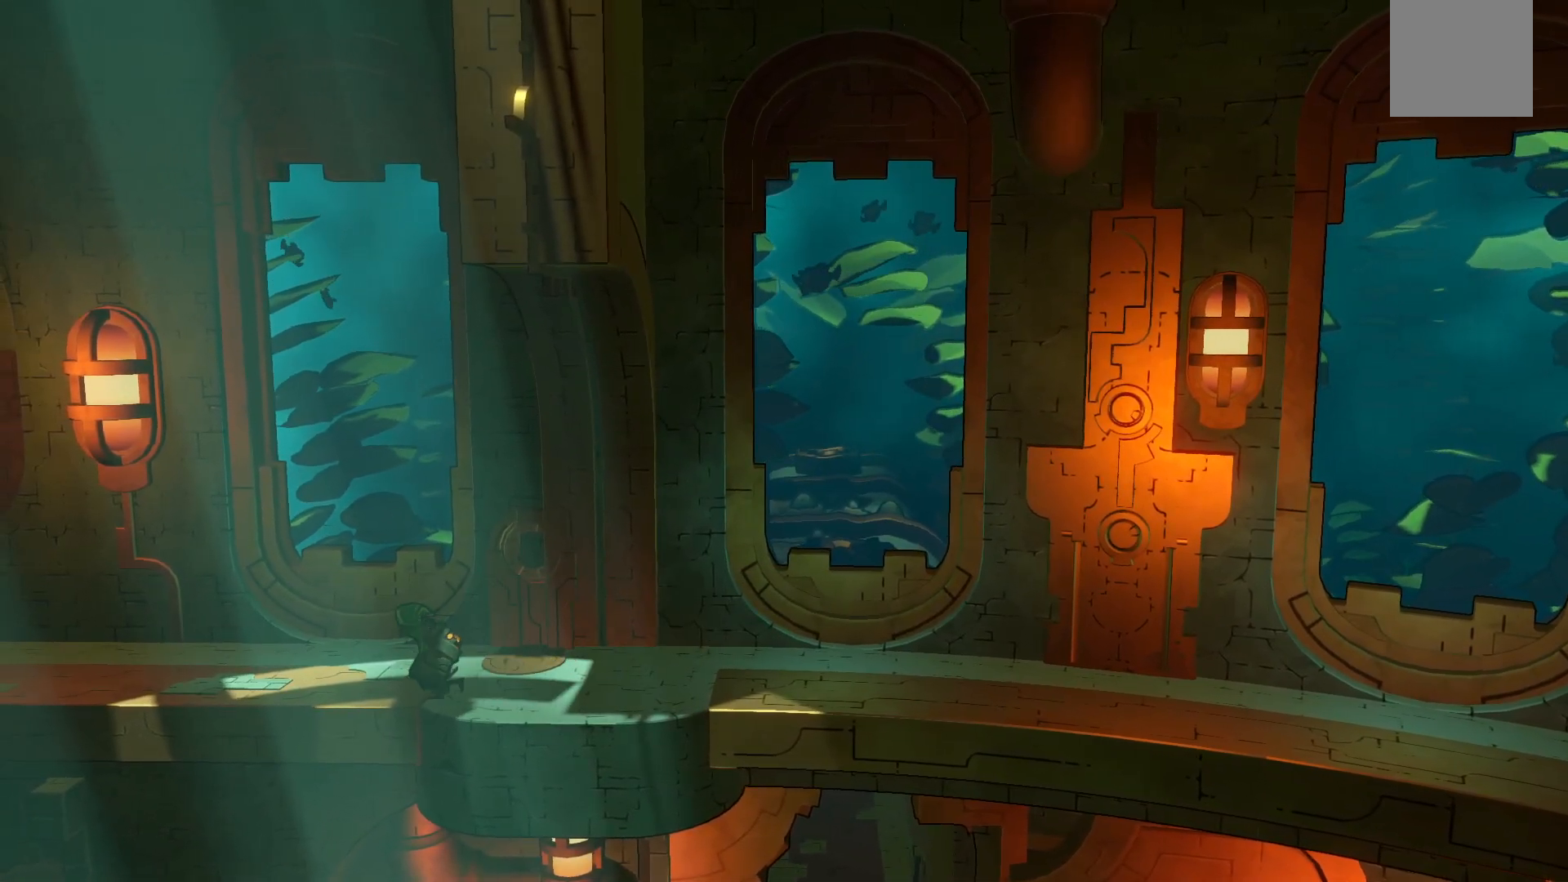
{"dt_ms": 500, "buttons": [], "left_stick": "up-left", "right_stick": "center", "events": [[117, "left_stick", "up-left"]]}
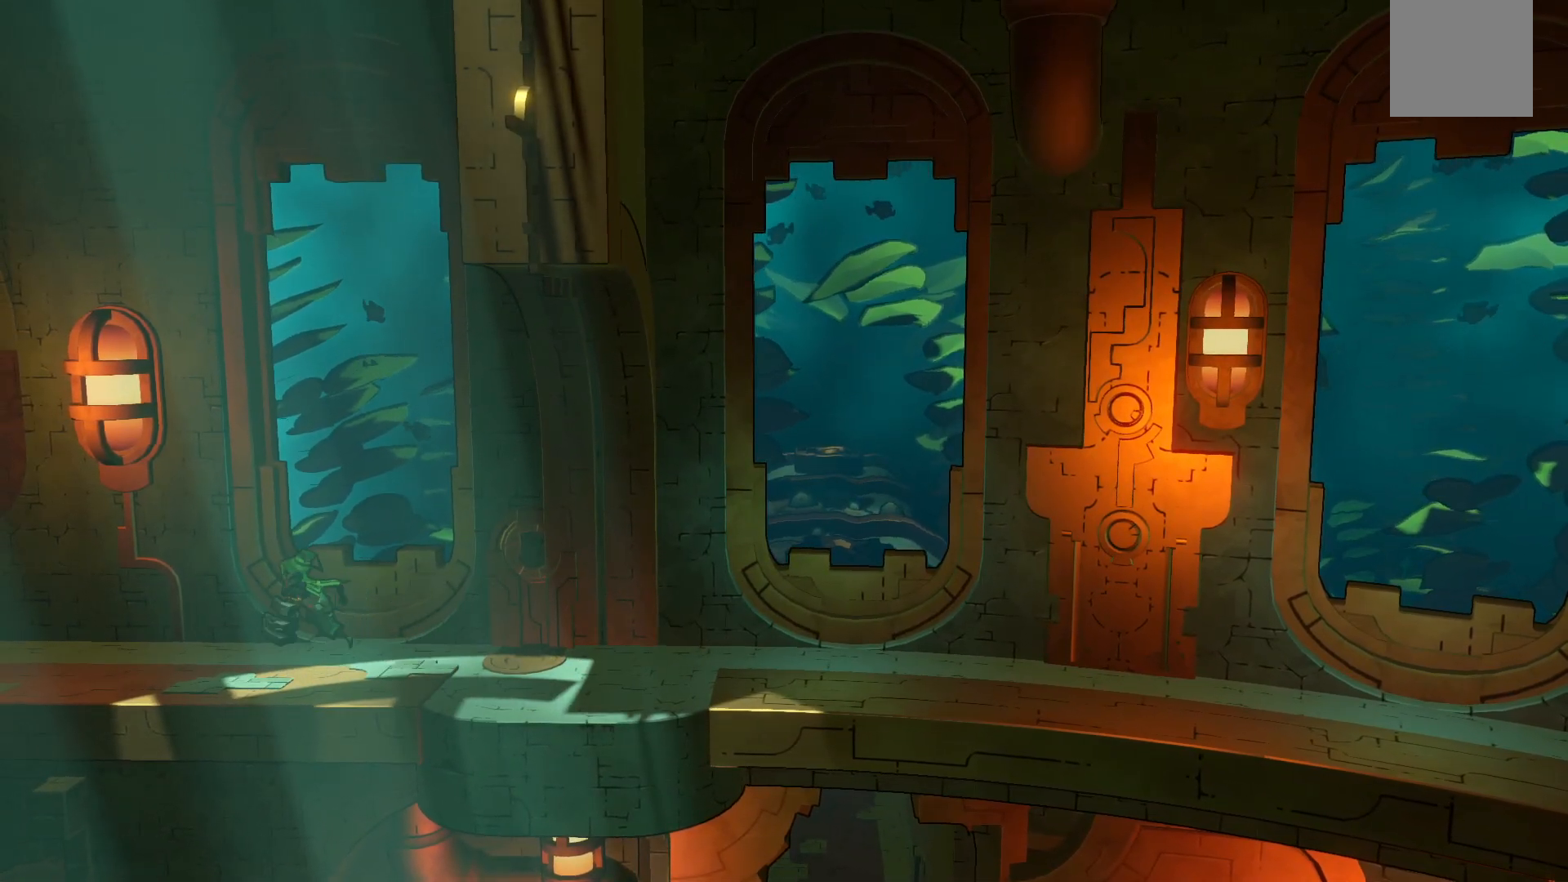
{"dt_ms": 500, "buttons": [], "left_stick": "left", "right_stick": "center", "events": [[50, "left_stick", "left"]]}
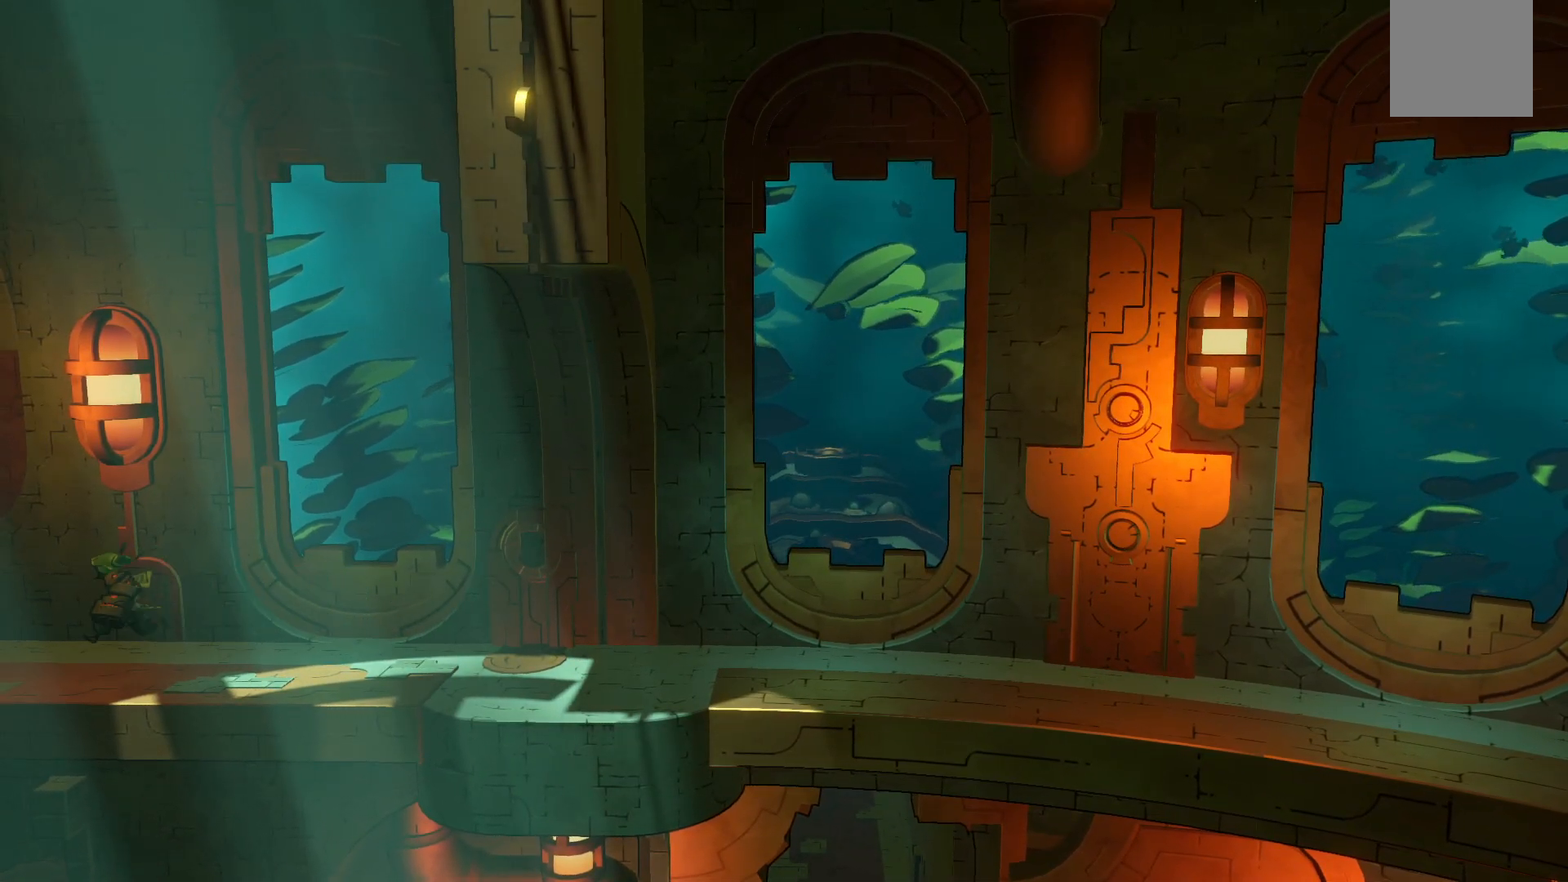
{"dt_ms": 500, "buttons": [], "left_stick": "left", "right_stick": "center", "events": []}
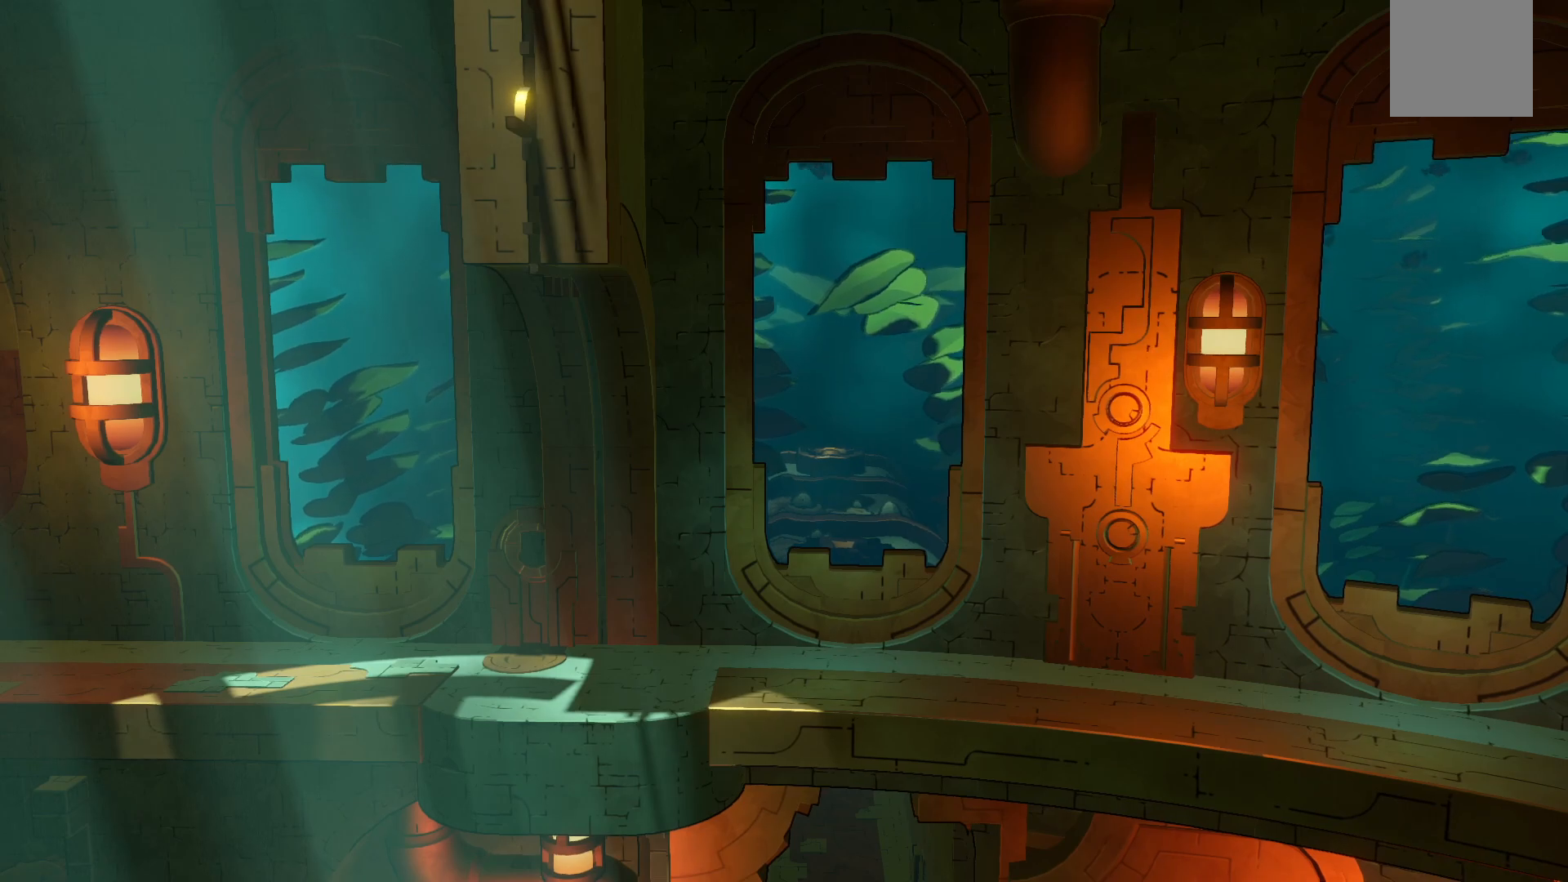
{"dt_ms": 500, "buttons": [], "left_stick": "down-left", "right_stick": "center", "events": [[483, "left_stick", "down-left"]]}
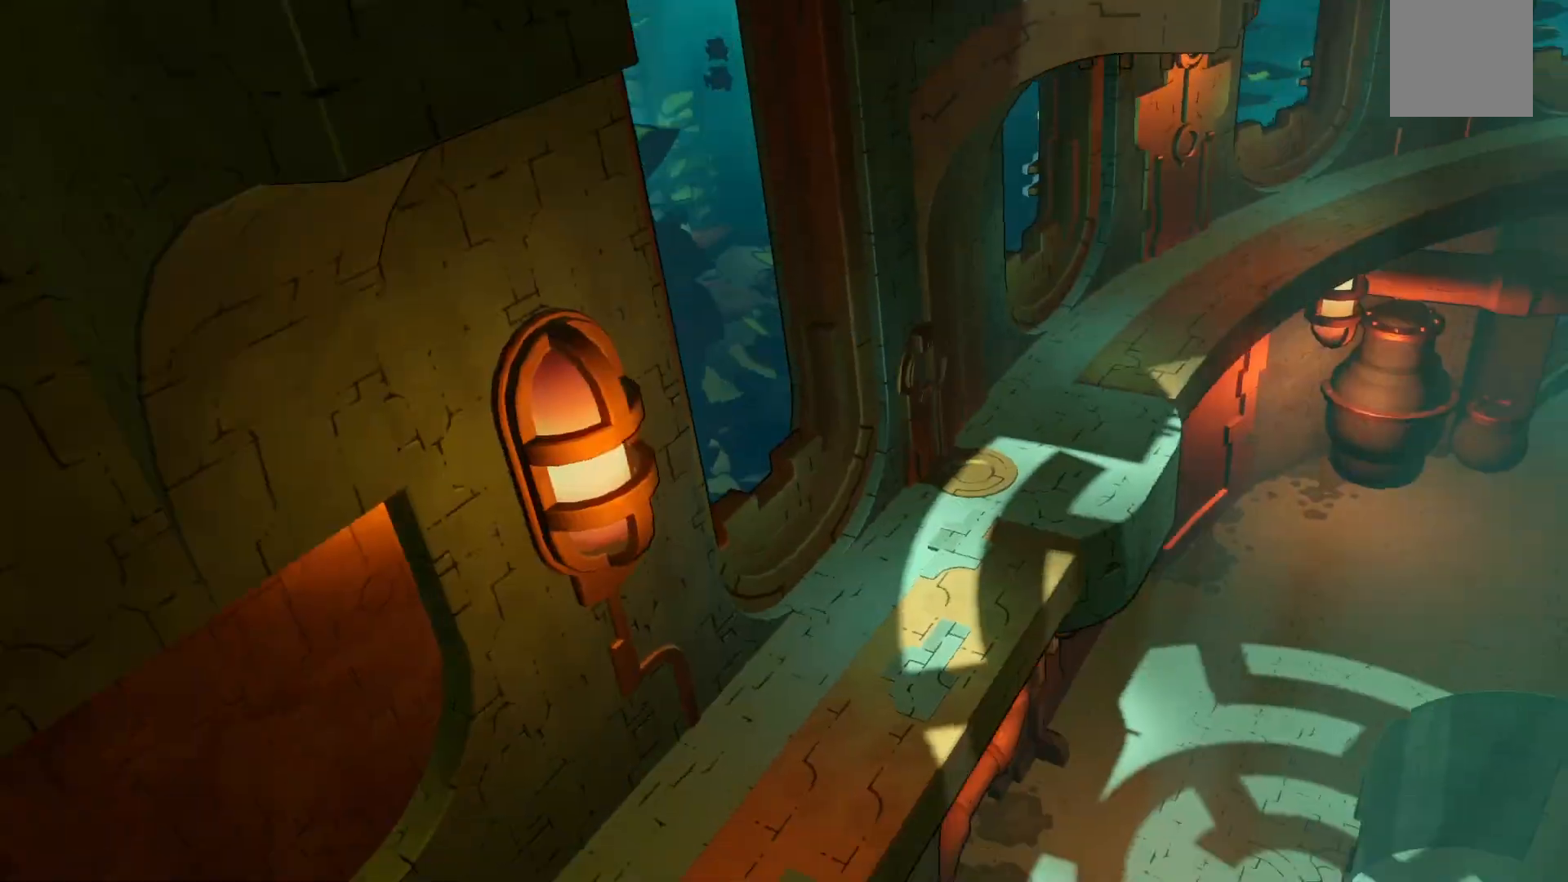
{"dt_ms": 500, "buttons": [], "left_stick": "down", "right_stick": "center", "events": [[83, "left_stick", "down"]]}
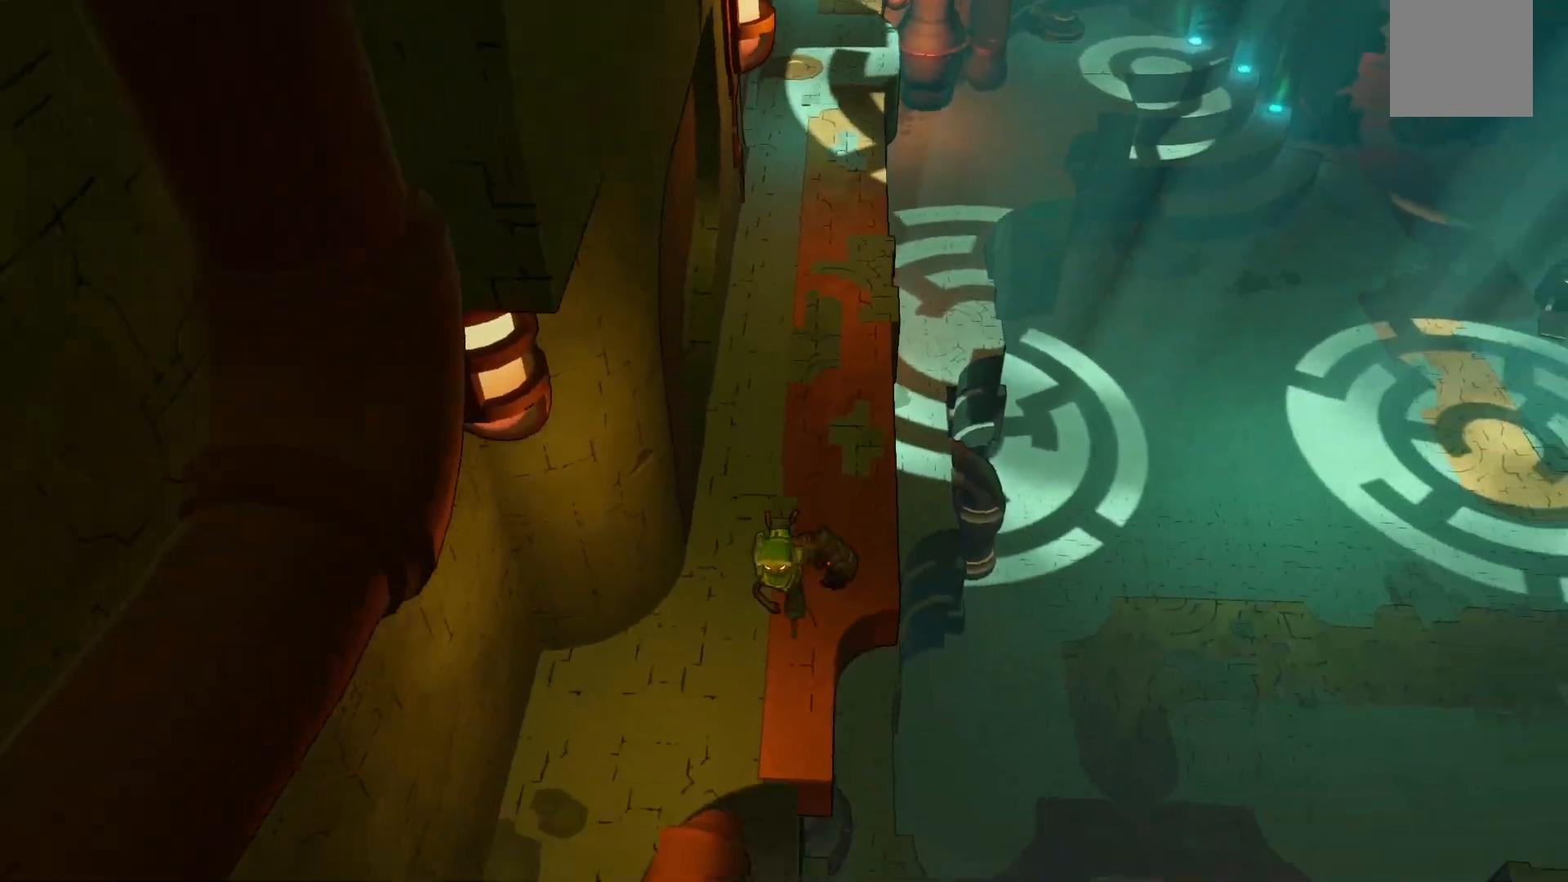
{"dt_ms": 500, "buttons": [], "left_stick": "down", "right_stick": "center", "events": [[33, "left_stick", "down-left"], [467, "left_stick", "down"]]}
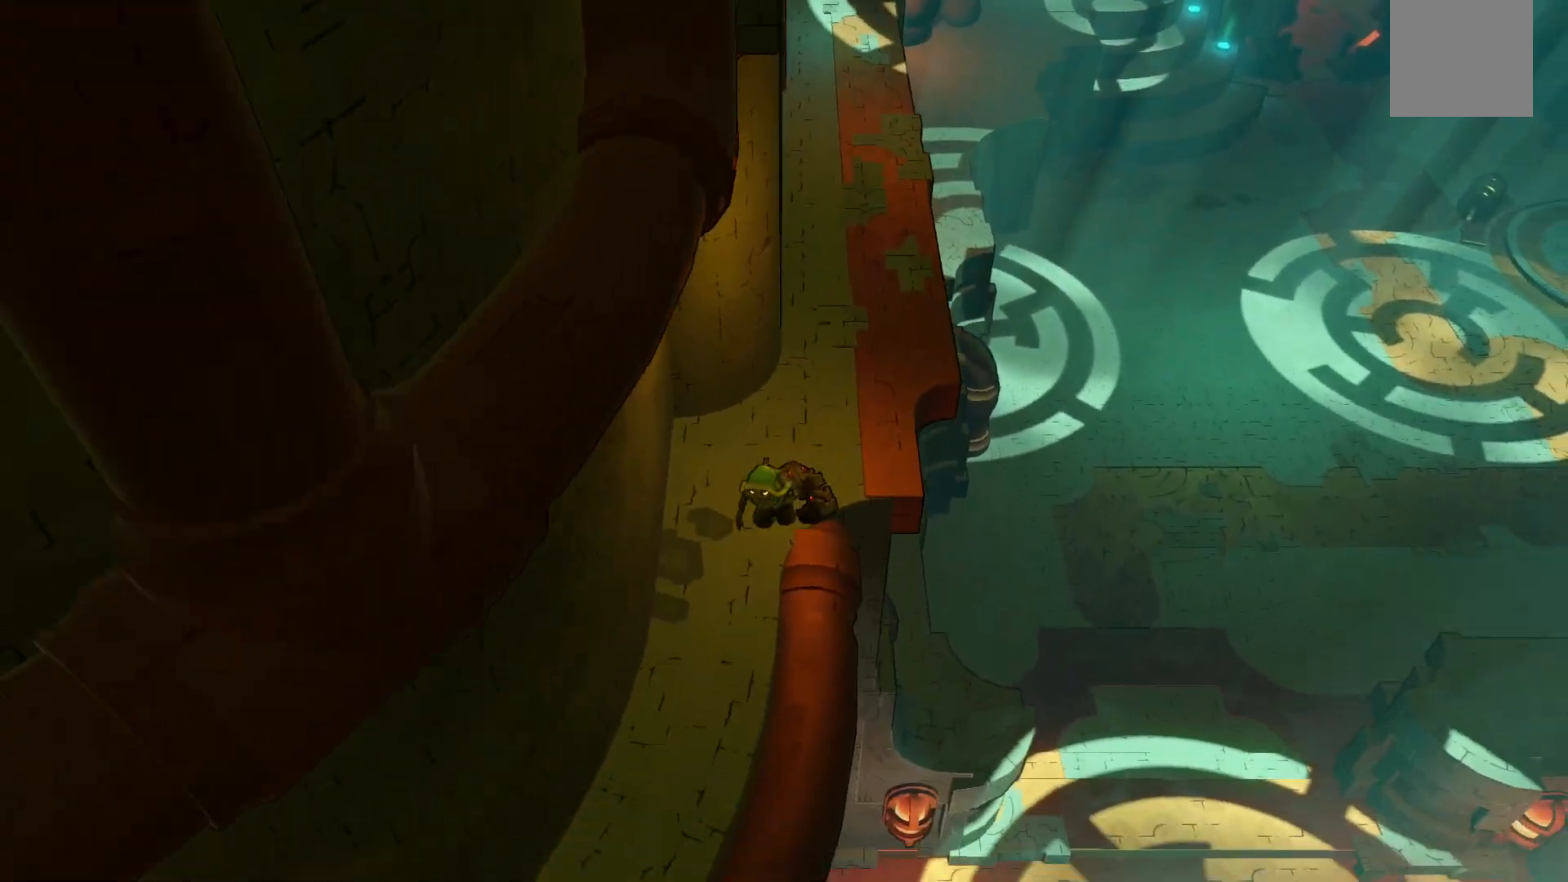
{"dt_ms": 500, "buttons": [], "left_stick": "down-left", "right_stick": "center", "events": [[350, "left_stick", "down-left"]]}
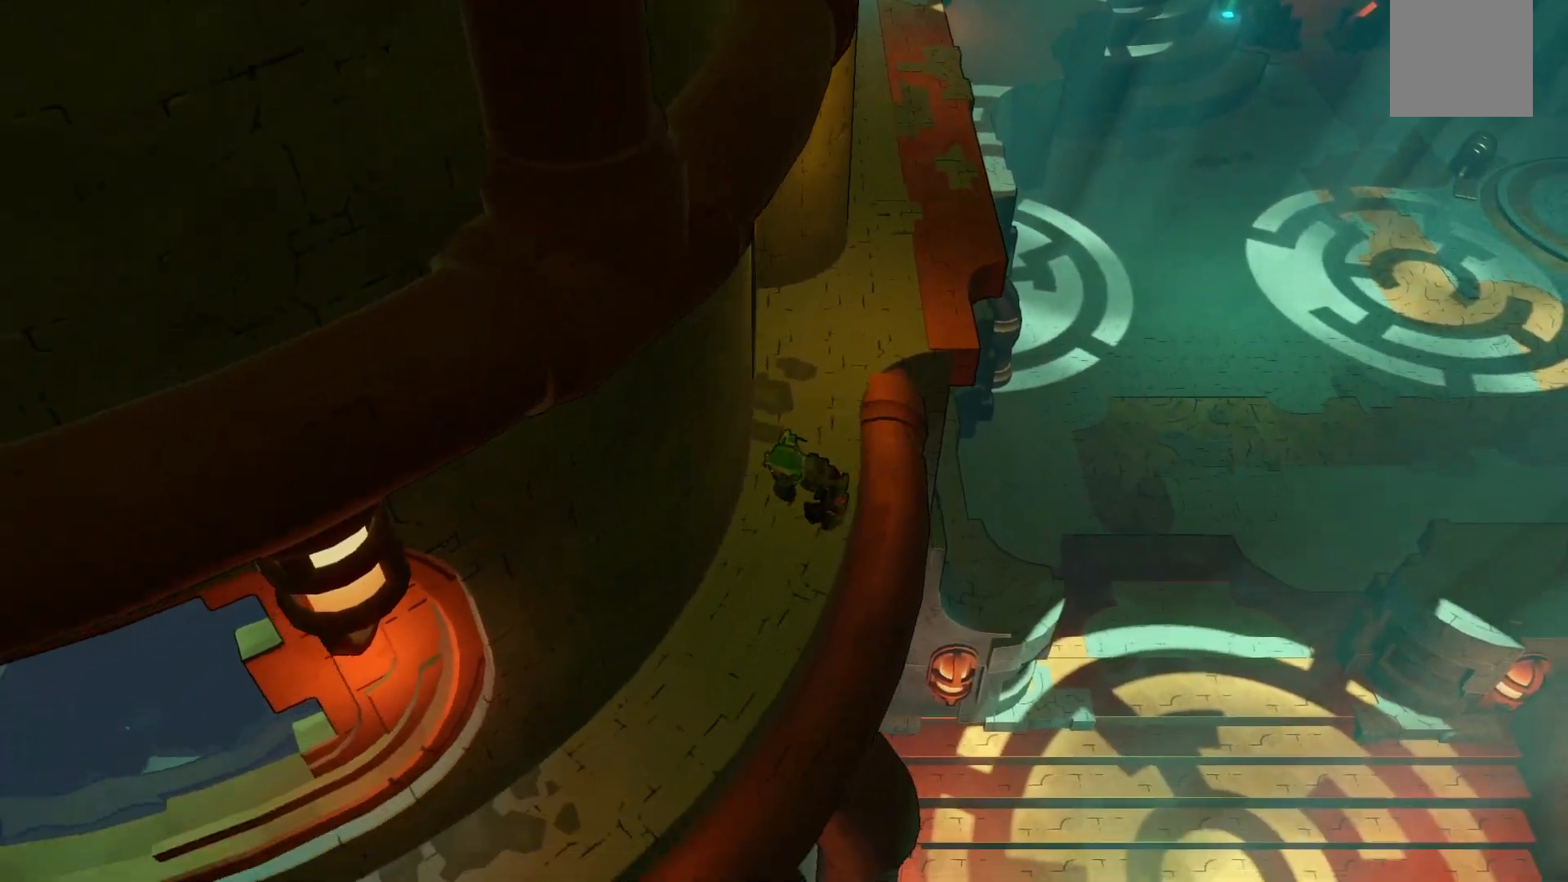
{"dt_ms": 500, "buttons": [], "left_stick": "down-left", "right_stick": "center", "events": []}
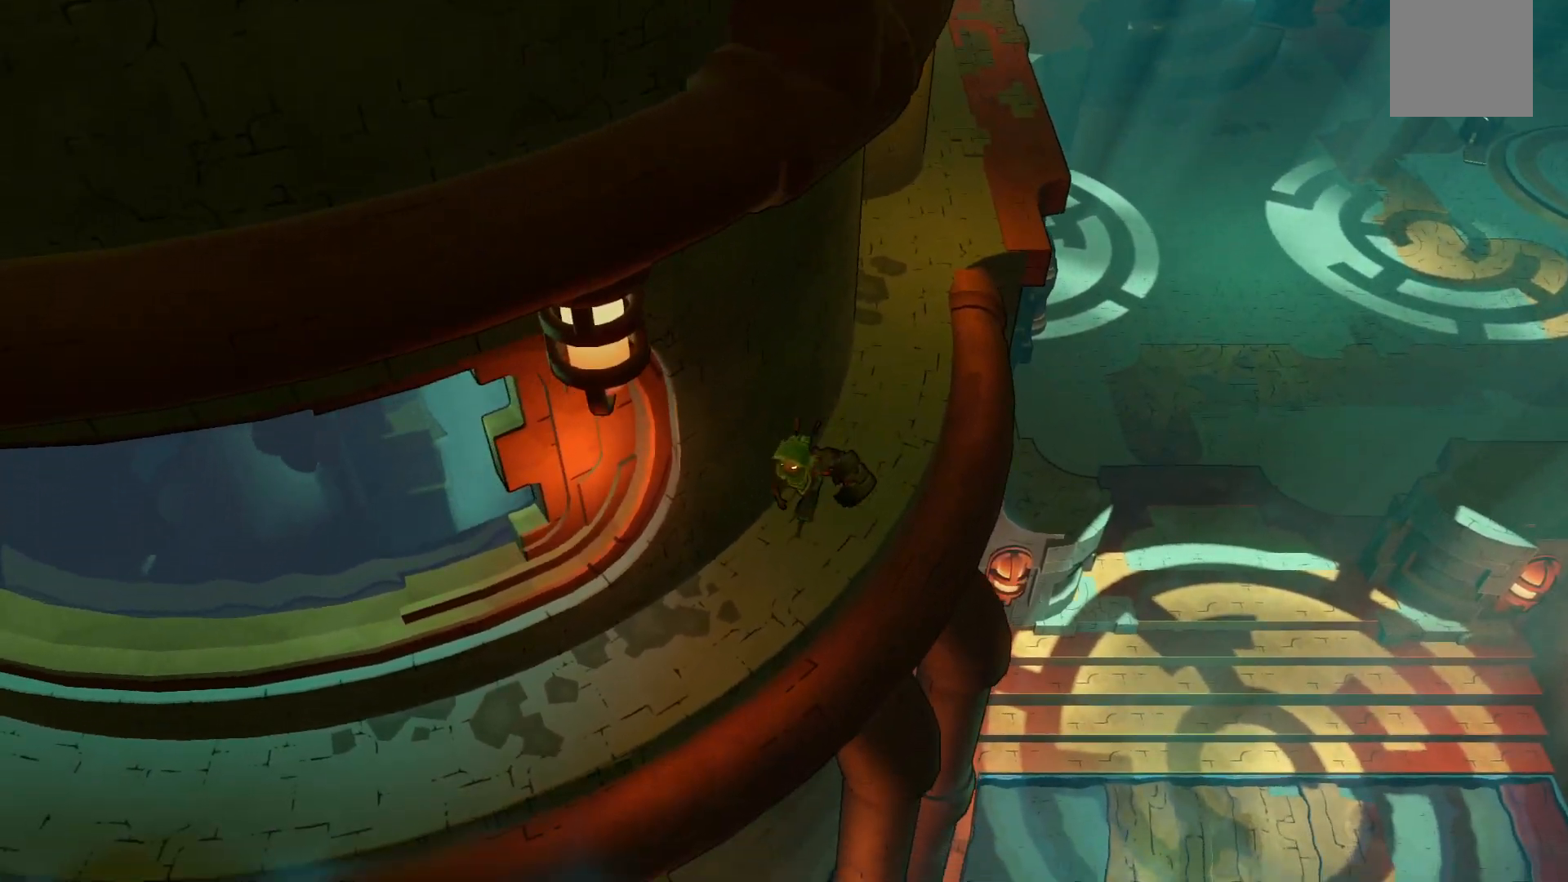
{"dt_ms": 500, "buttons": [], "left_stick": "down-left", "right_stick": "center", "events": []}
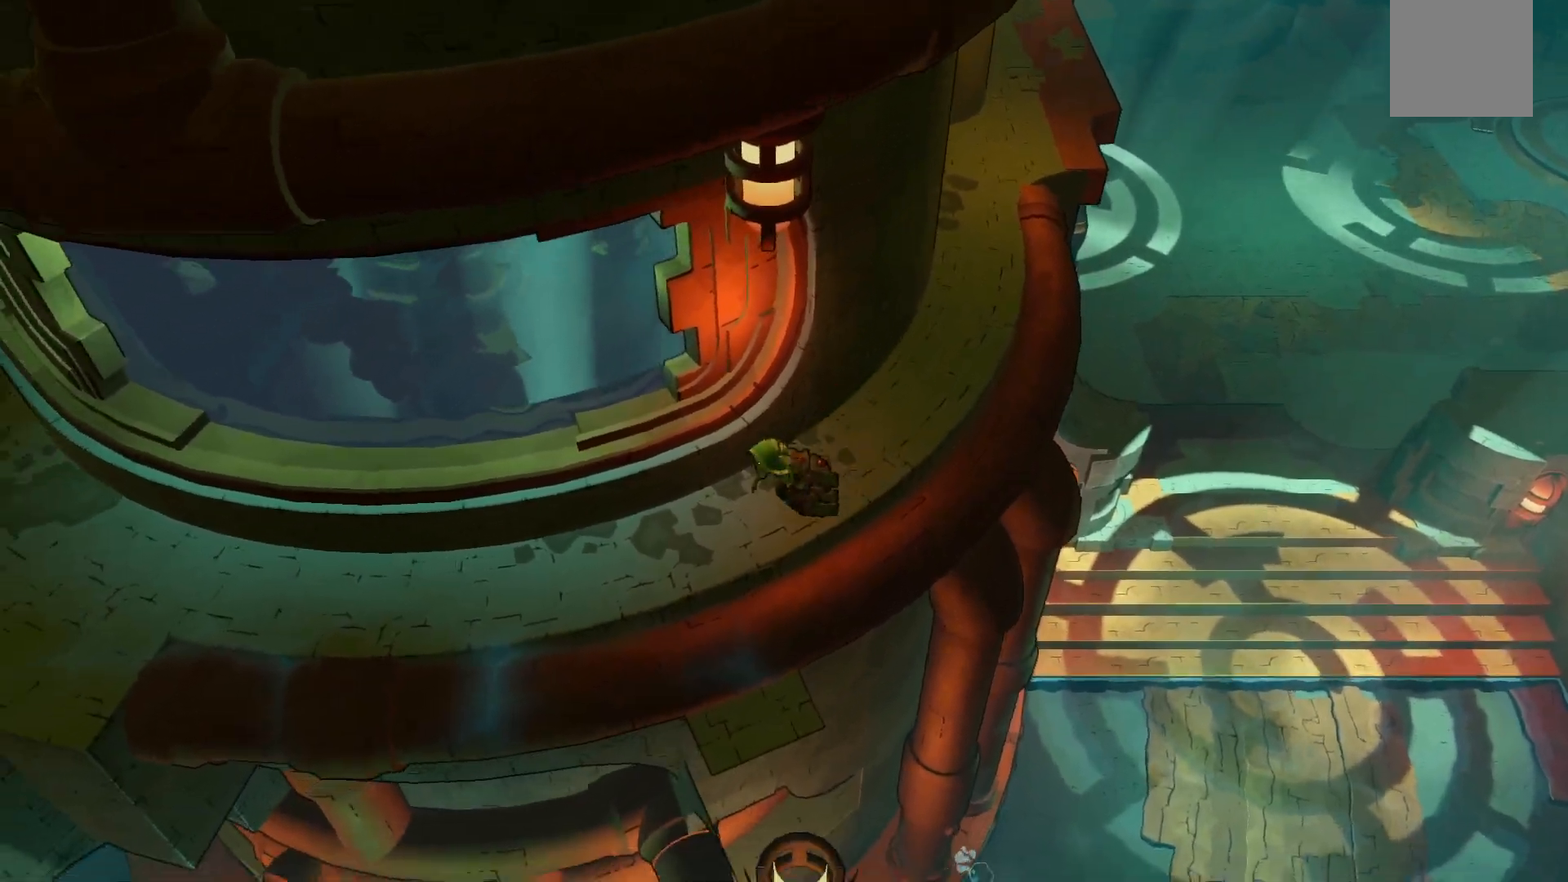
{"dt_ms": 500, "buttons": [], "left_stick": "left", "right_stick": "center", "events": [[33, "left_stick", "left"]]}
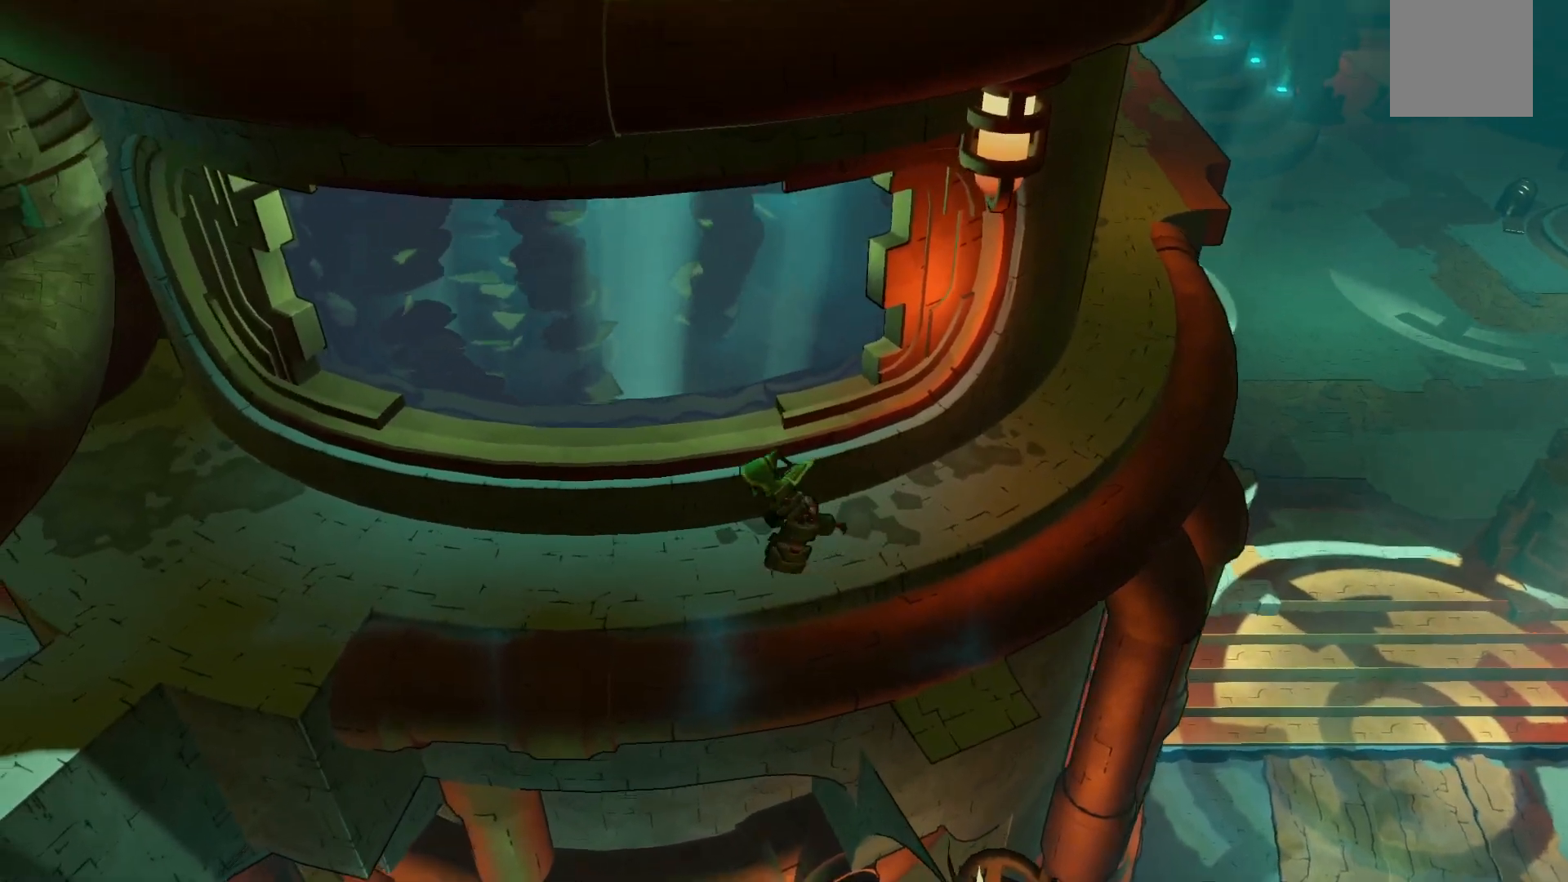
{"dt_ms": 500, "buttons": [], "left_stick": "left", "right_stick": "center", "events": []}
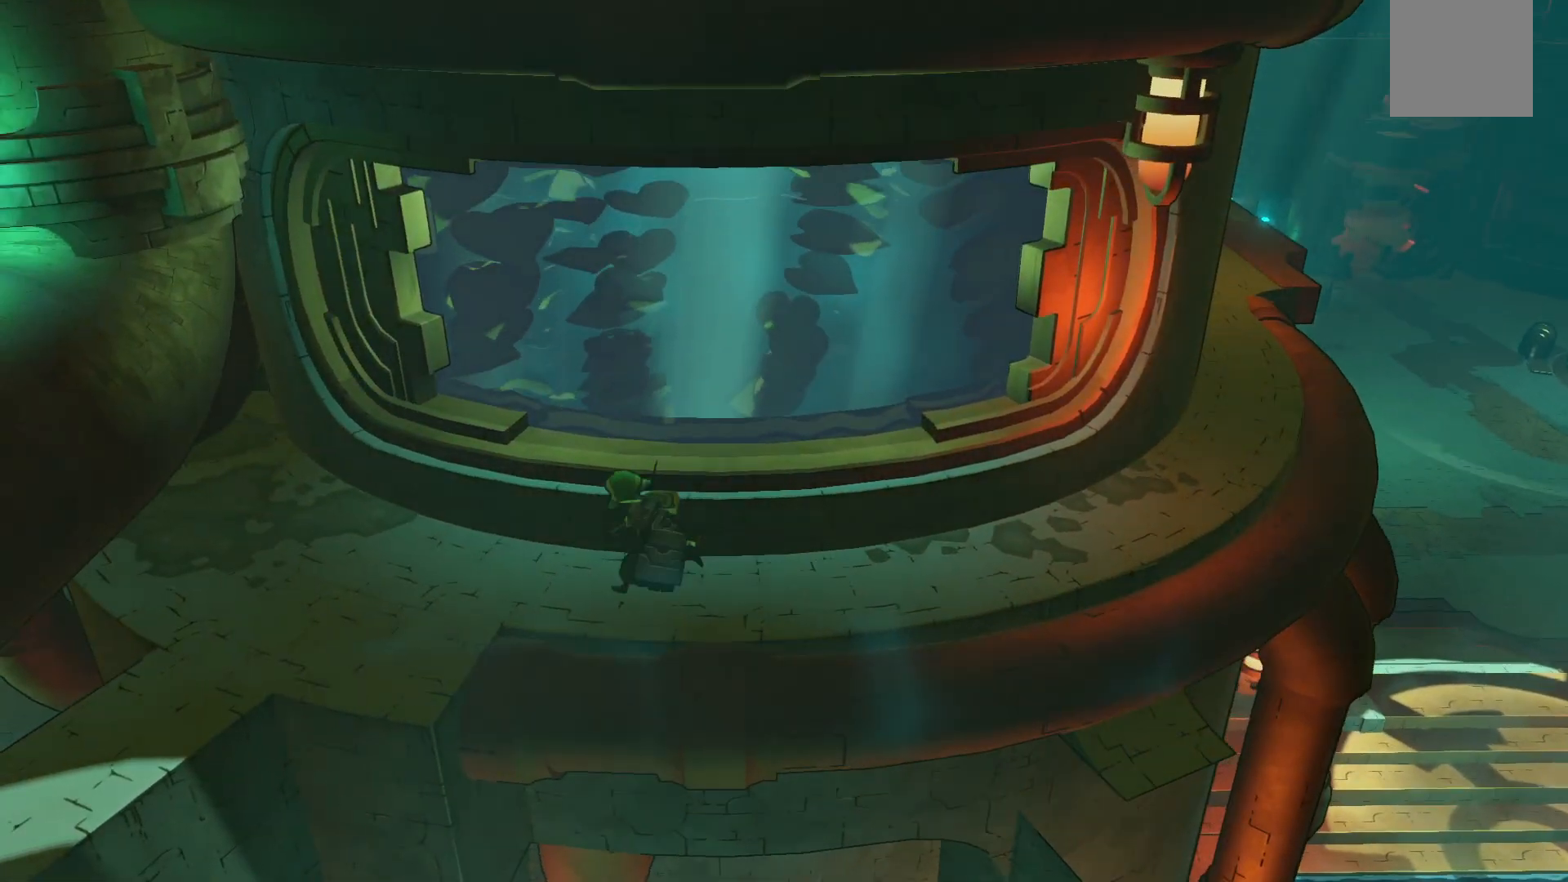
{"dt_ms": 500, "buttons": [], "left_stick": "left", "right_stick": "center", "events": []}
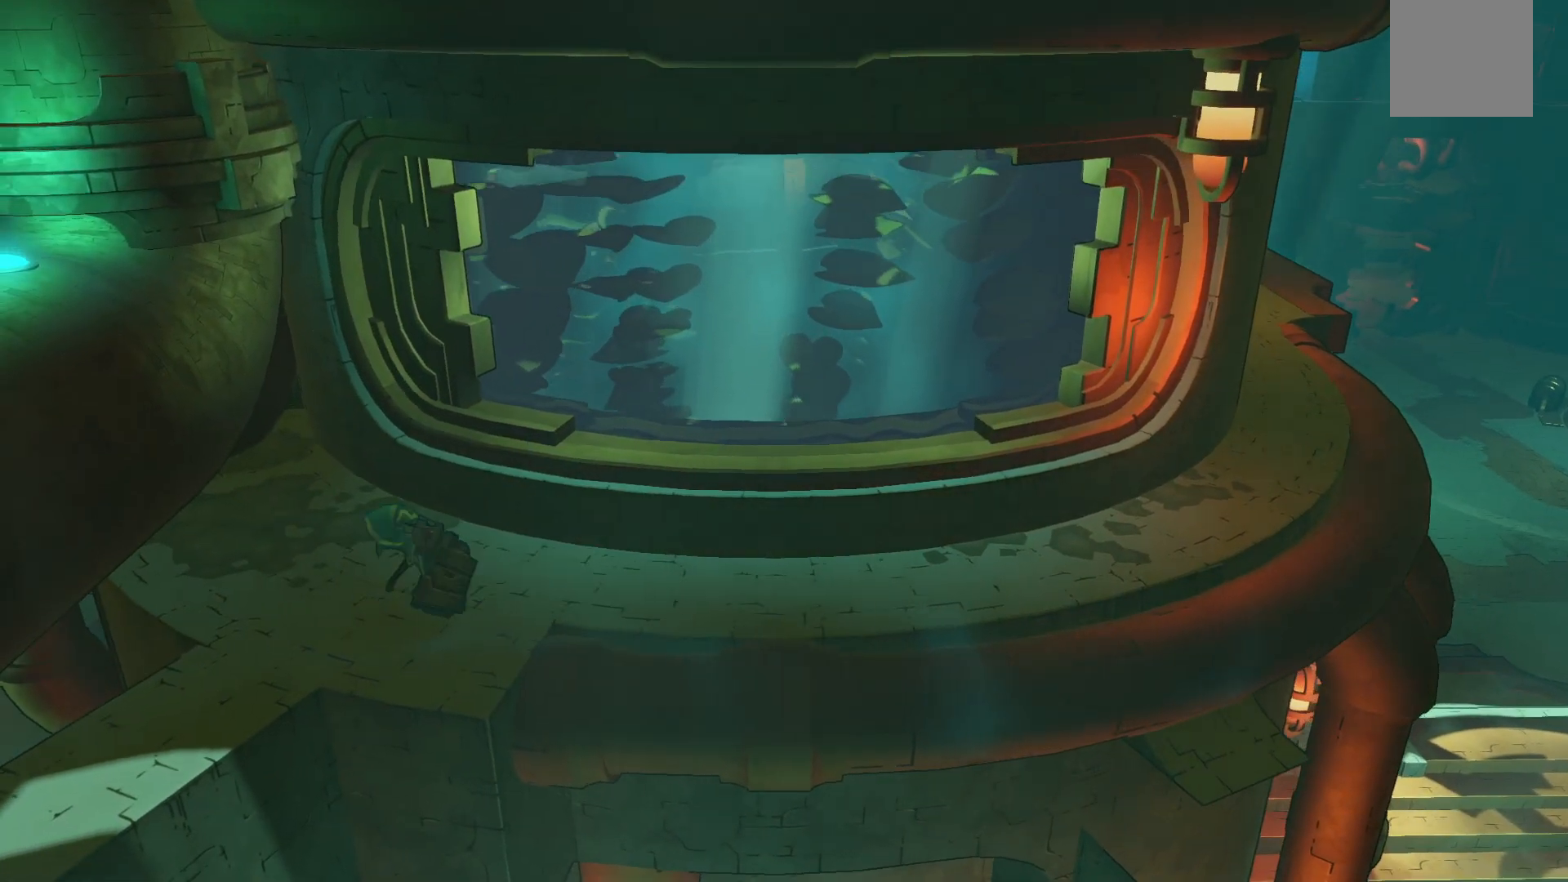
{"dt_ms": 500, "buttons": [], "left_stick": "down", "right_stick": "center", "events": [[333, "left_stick", "down-left"], [467, "left_stick", "down"]]}
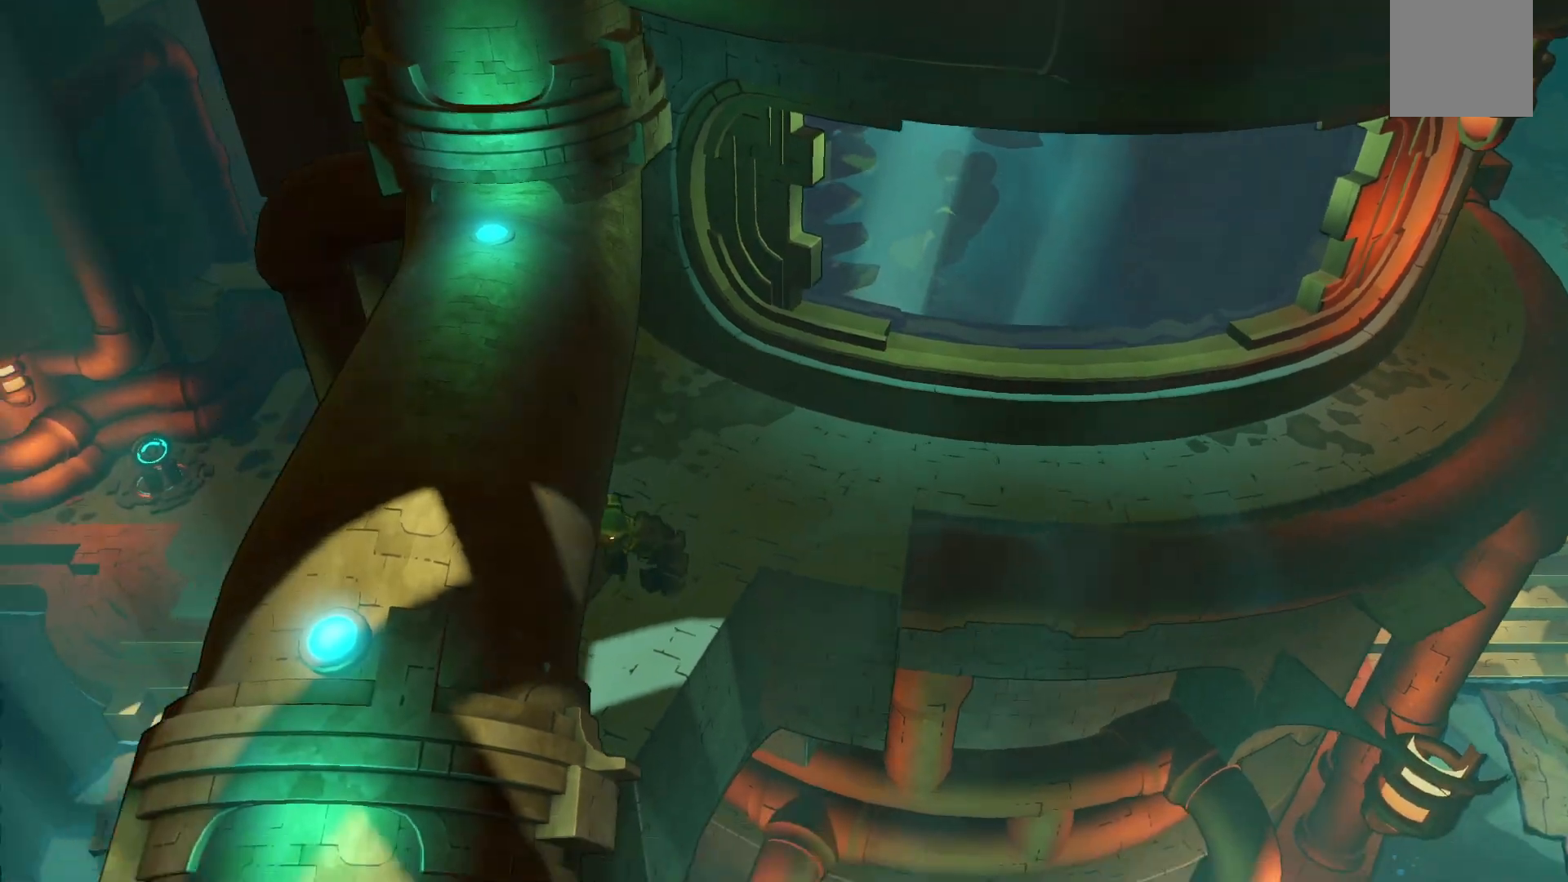
{"dt_ms": 500, "buttons": [], "left_stick": "center", "right_stick": "center", "events": [[150, "left_stick", "center"]]}
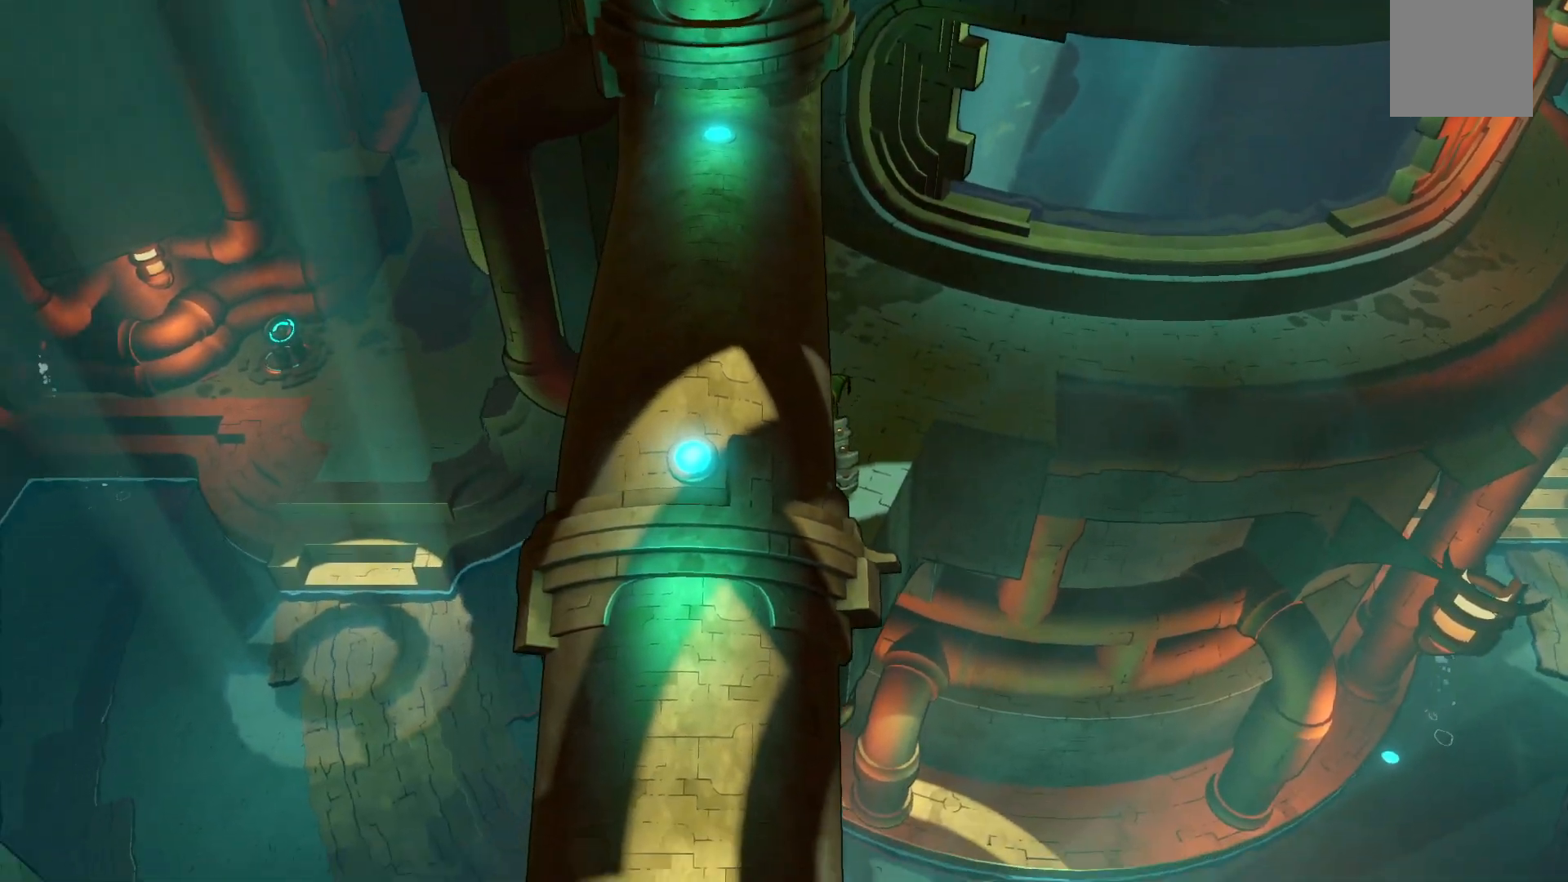
{"dt_ms": 500, "buttons": ["R2"], "left_stick": "up-right", "right_stick": "center", "events": [[67, "left_stick", "up-right"], [467, "R2", "down"]]}
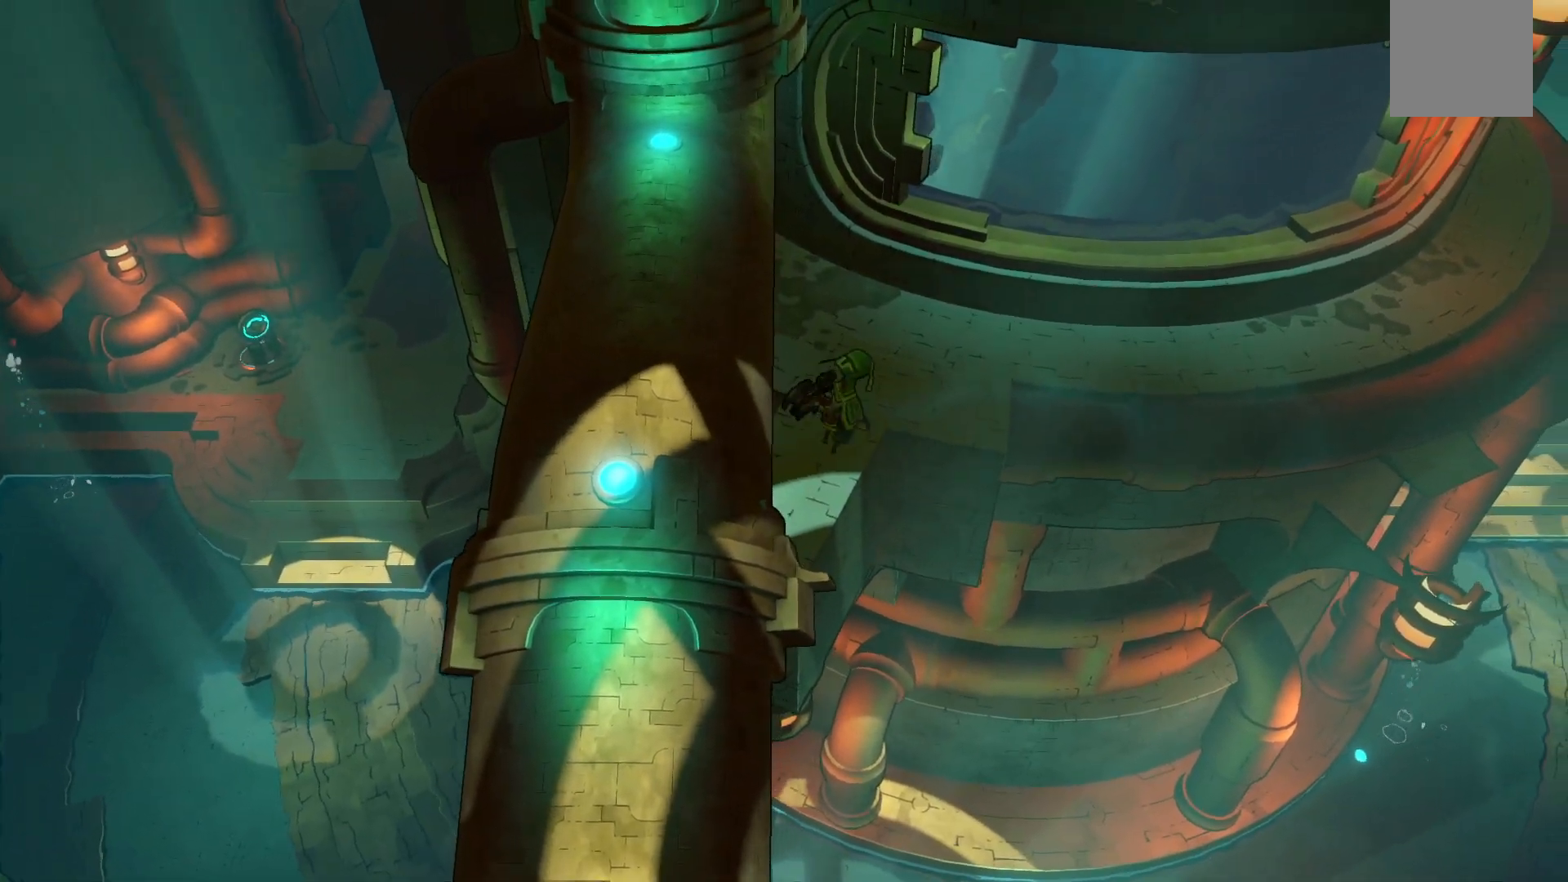
{"dt_ms": 1000, "buttons": ["R2"], "left_stick": "right", "right_stick": "center"}
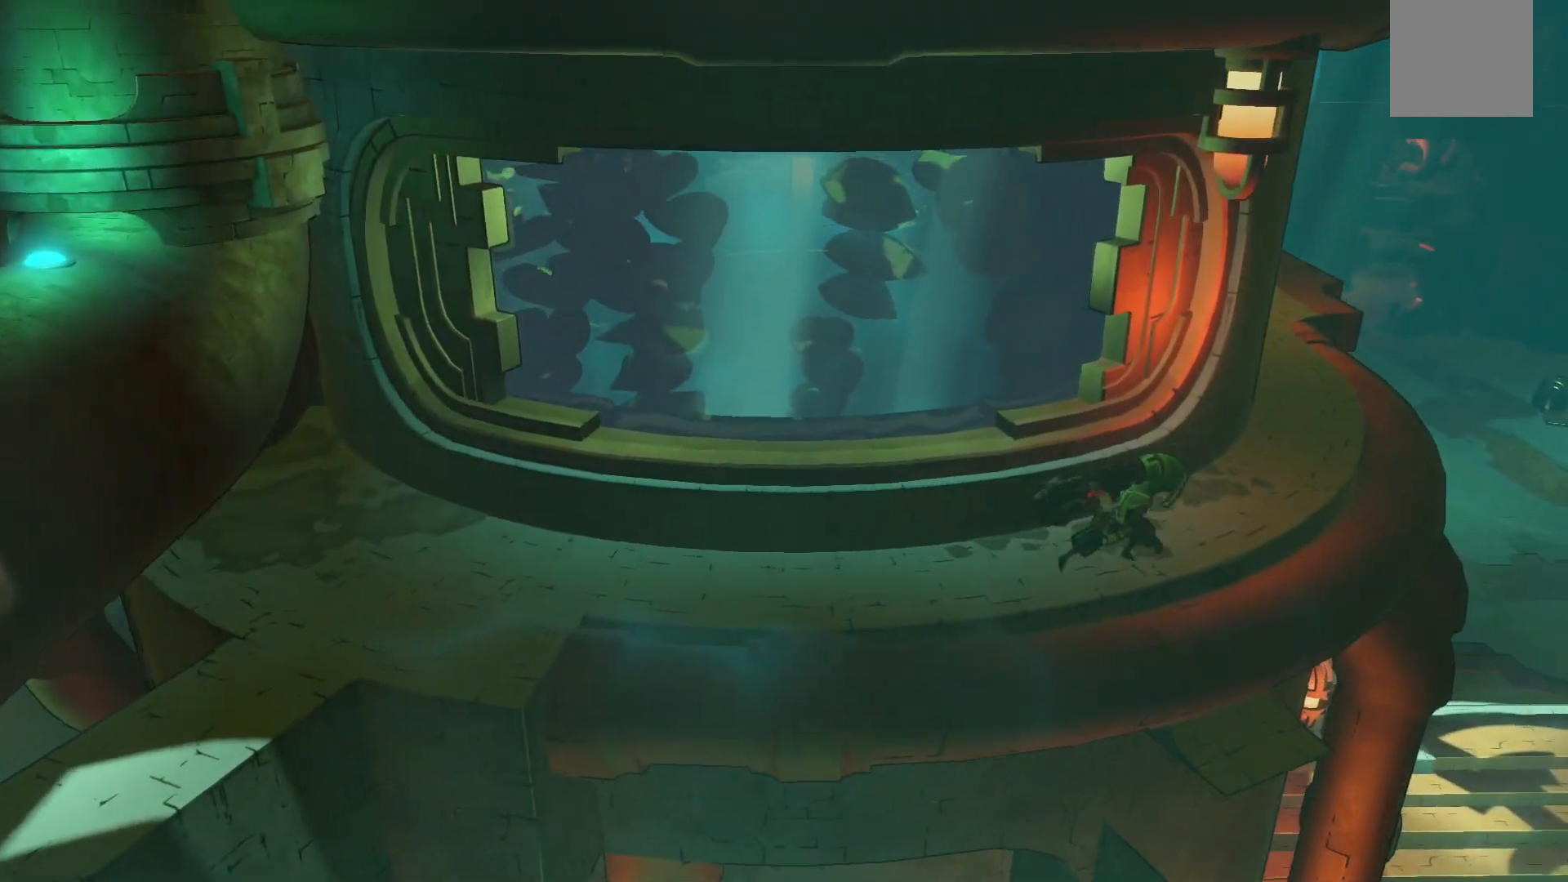
{"dt_ms": 500, "buttons": ["R2"], "left_stick": "up-right", "right_stick": "center", "events": [[17, "left_stick", "up-right"]]}
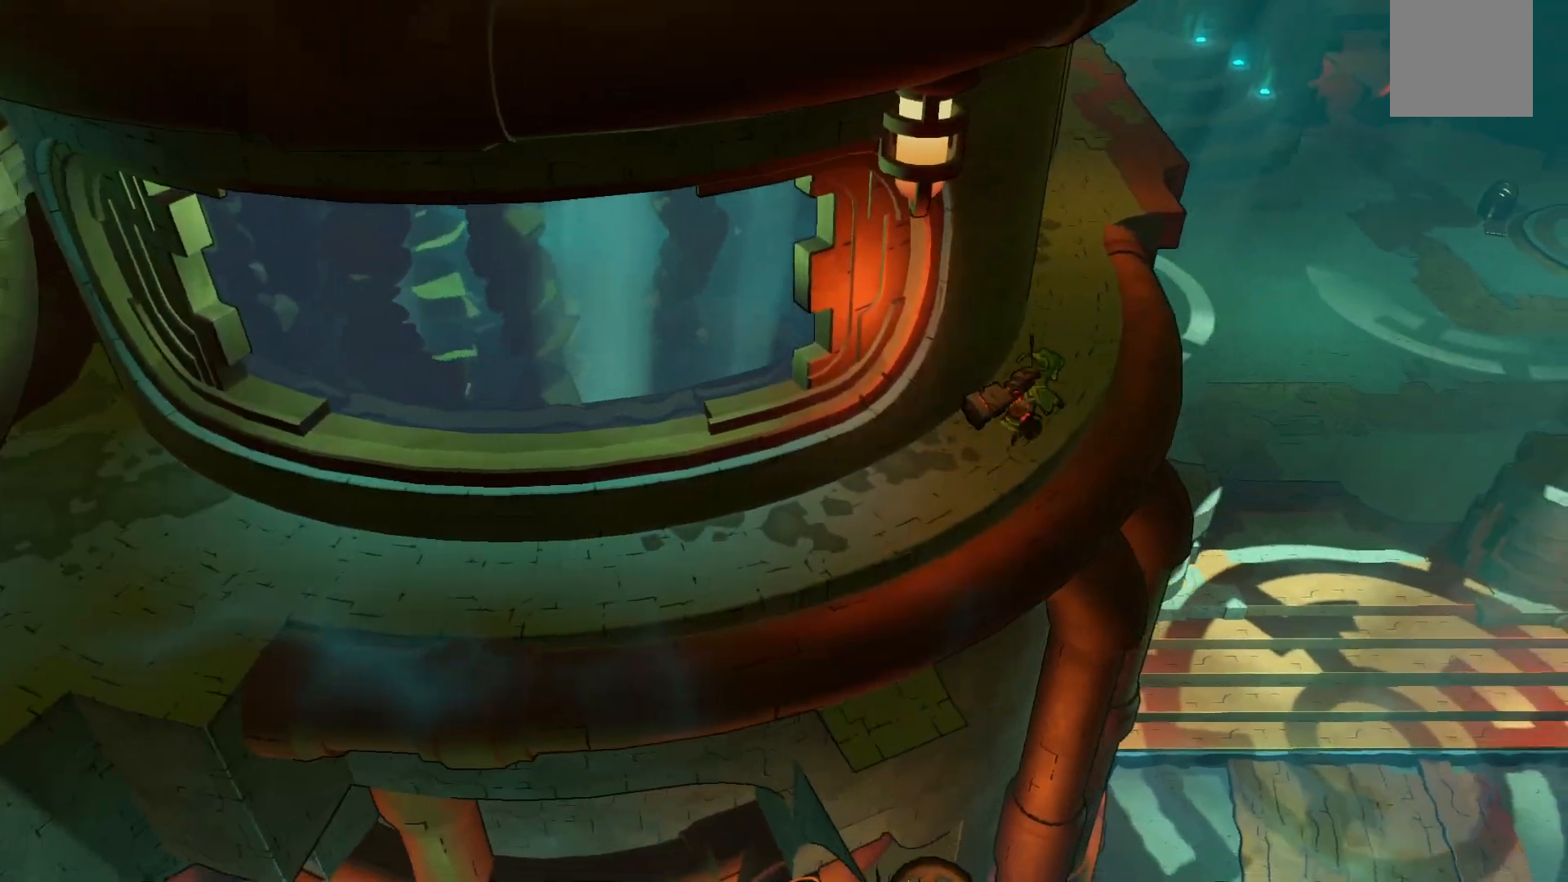
{"dt_ms": 500, "buttons": ["R2"], "left_stick": "up", "right_stick": "center", "events": [[500, "left_stick", "up"]]}
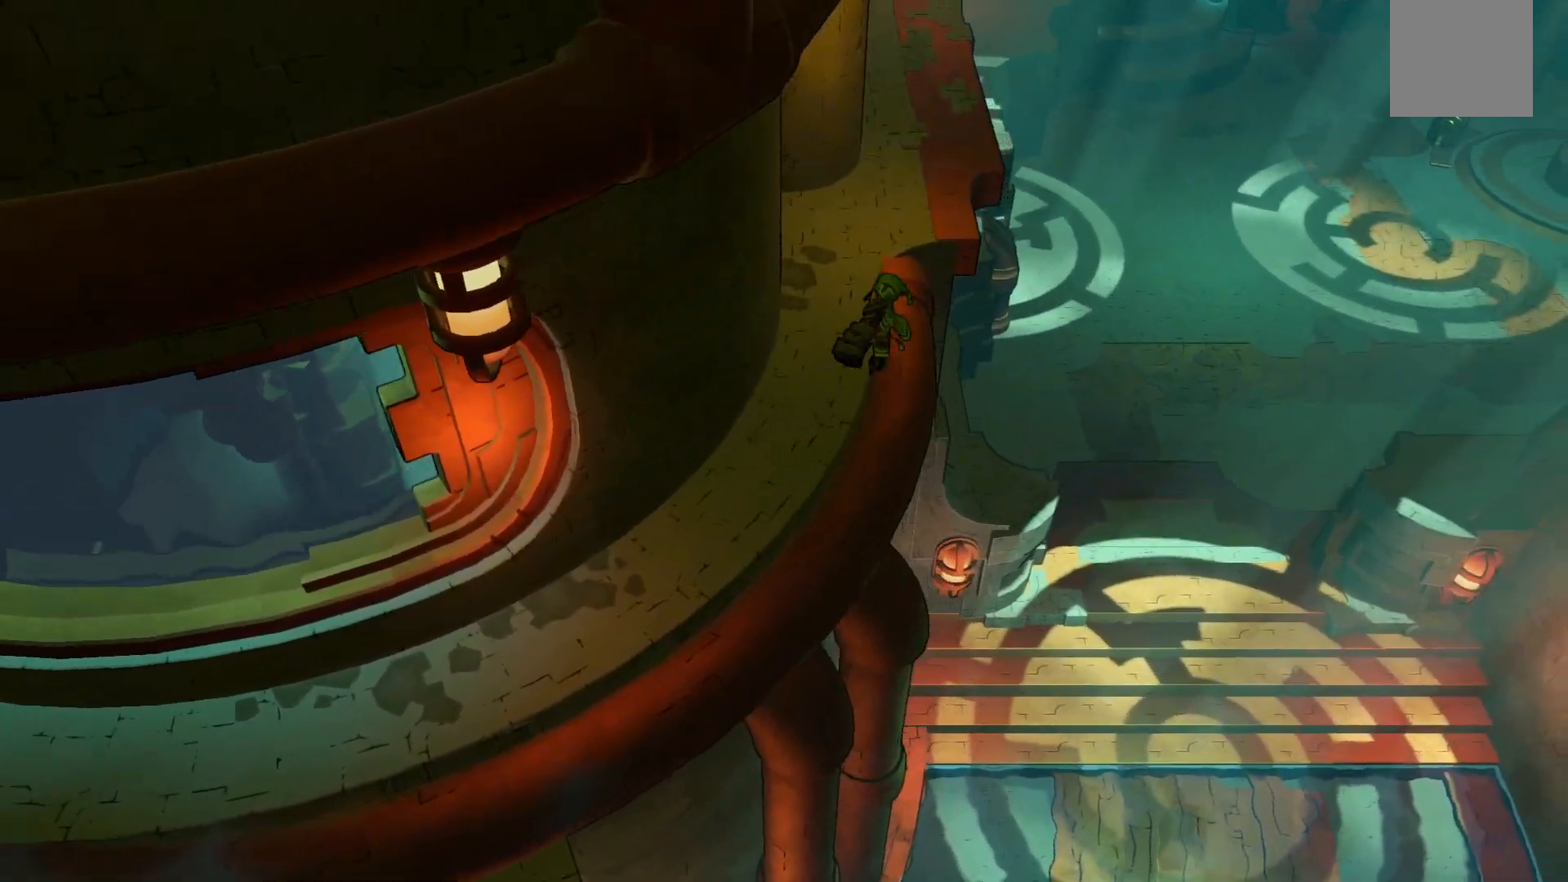
{"dt_ms": 500, "buttons": ["R2"], "left_stick": "up-right", "right_stick": "center", "events": [[467, "left_stick", "up-right"]]}
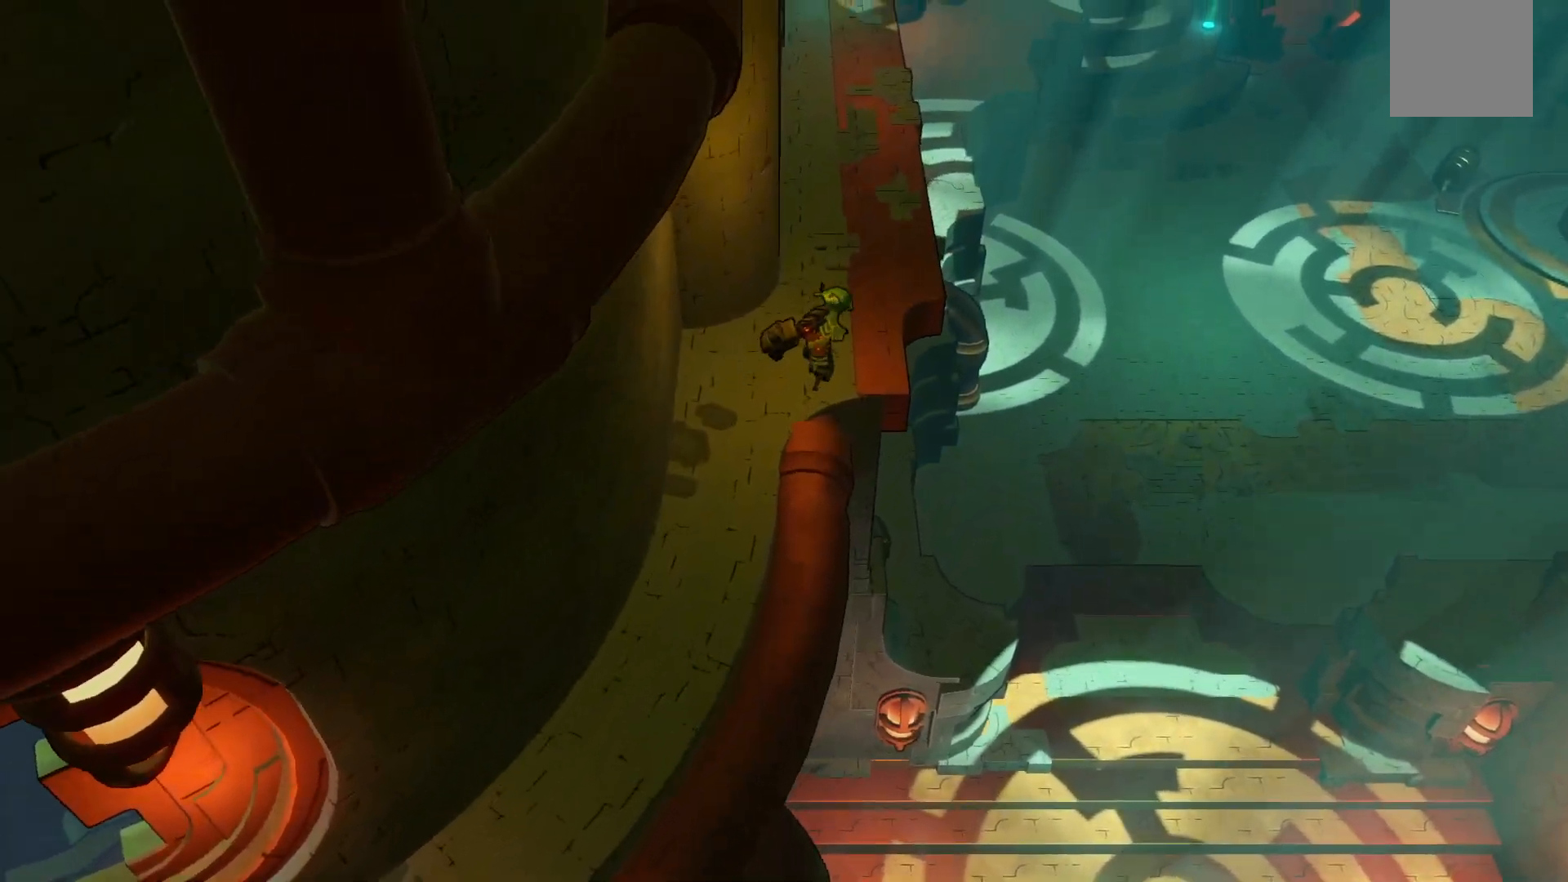
{"dt_ms": 500, "buttons": [], "left_stick": "right", "right_stick": "center", "events": [[117, "R2", "up"], [467, "left_stick", "right"]]}
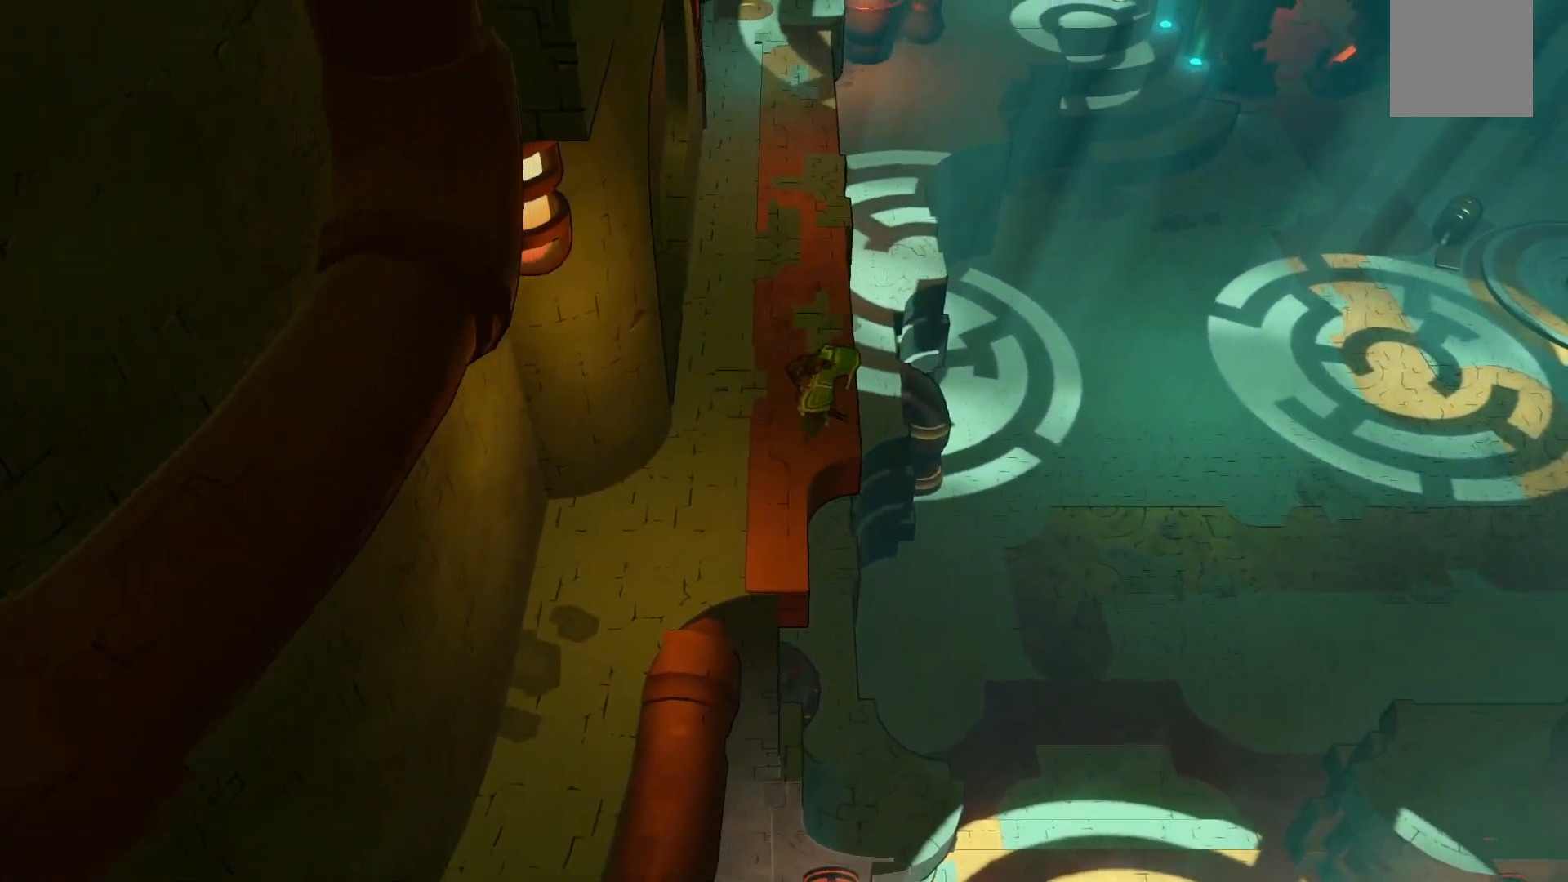
{"dt_ms": 500, "buttons": [], "left_stick": "up-right", "right_stick": "center", "events": [[100, "left_stick", "center"], [250, "left_stick", "up"], [300, "left_stick", "up-right"]]}
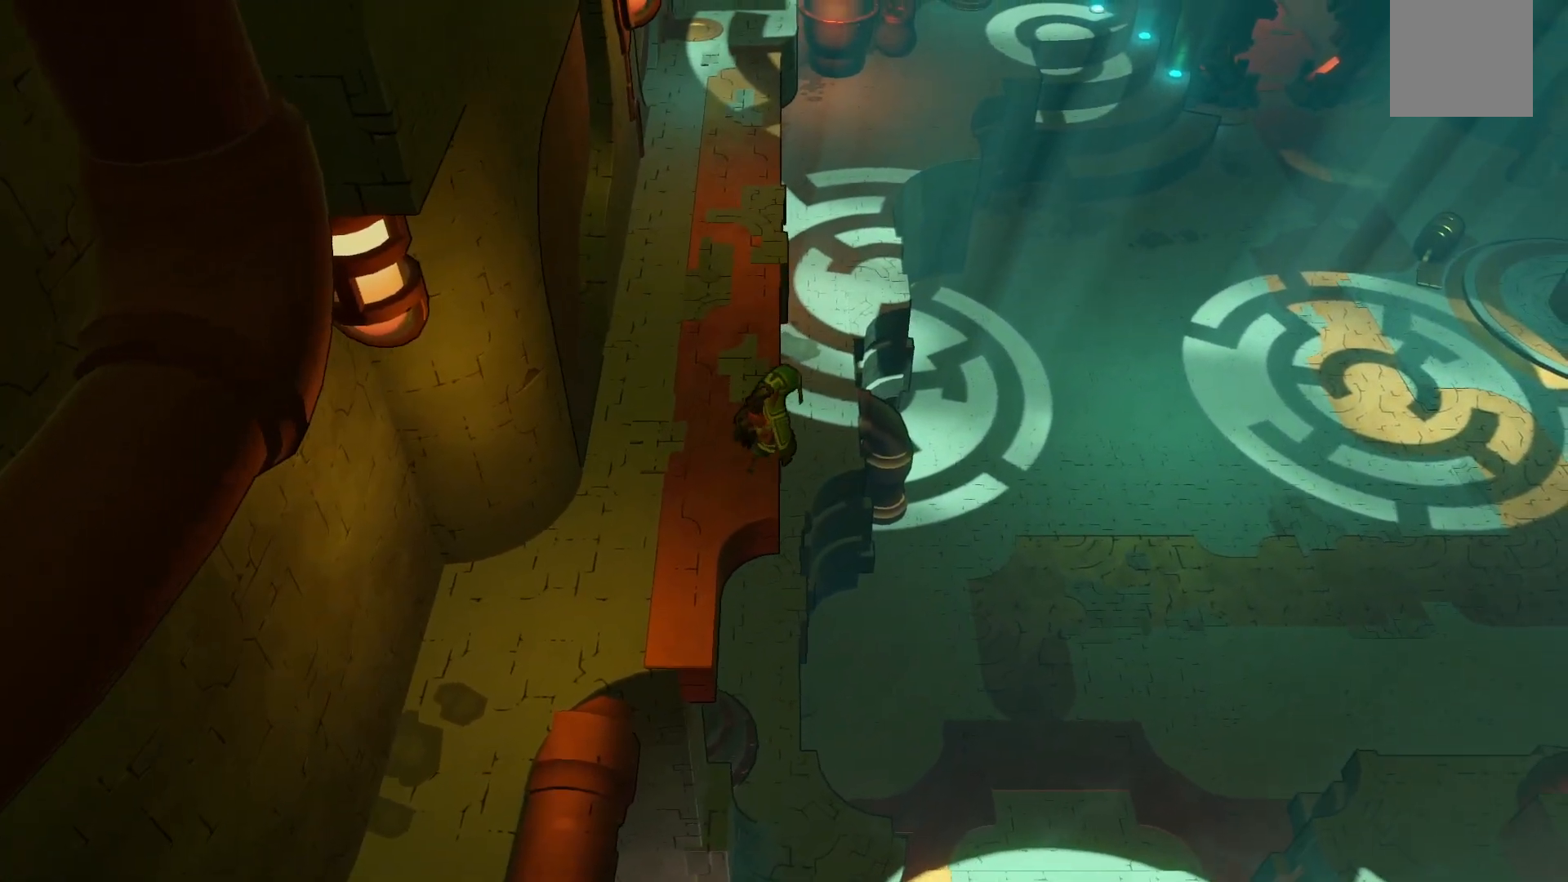
{"dt_ms": 500, "buttons": [], "left_stick": "center", "right_stick": "center", "events": [[117, "left_stick", "center"]]}
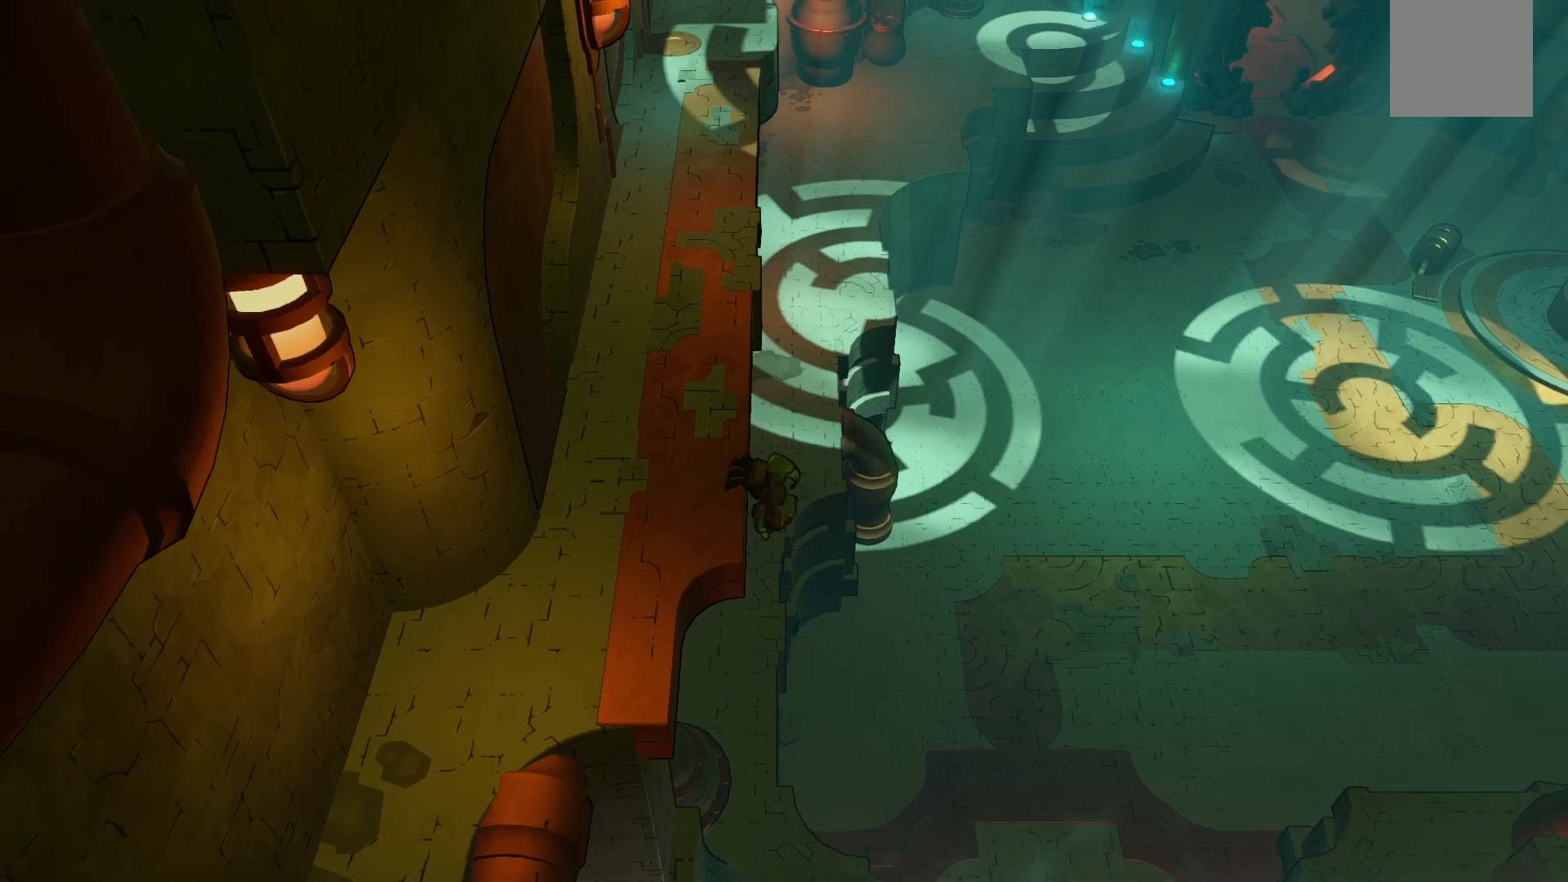
{"dt_ms": 500, "buttons": [], "left_stick": "center", "right_stick": "center", "events": [[133, "left_stick", "left"], [267, "B", "down"], [267, "left_stick", "center"], [383, "B", "up"]]}
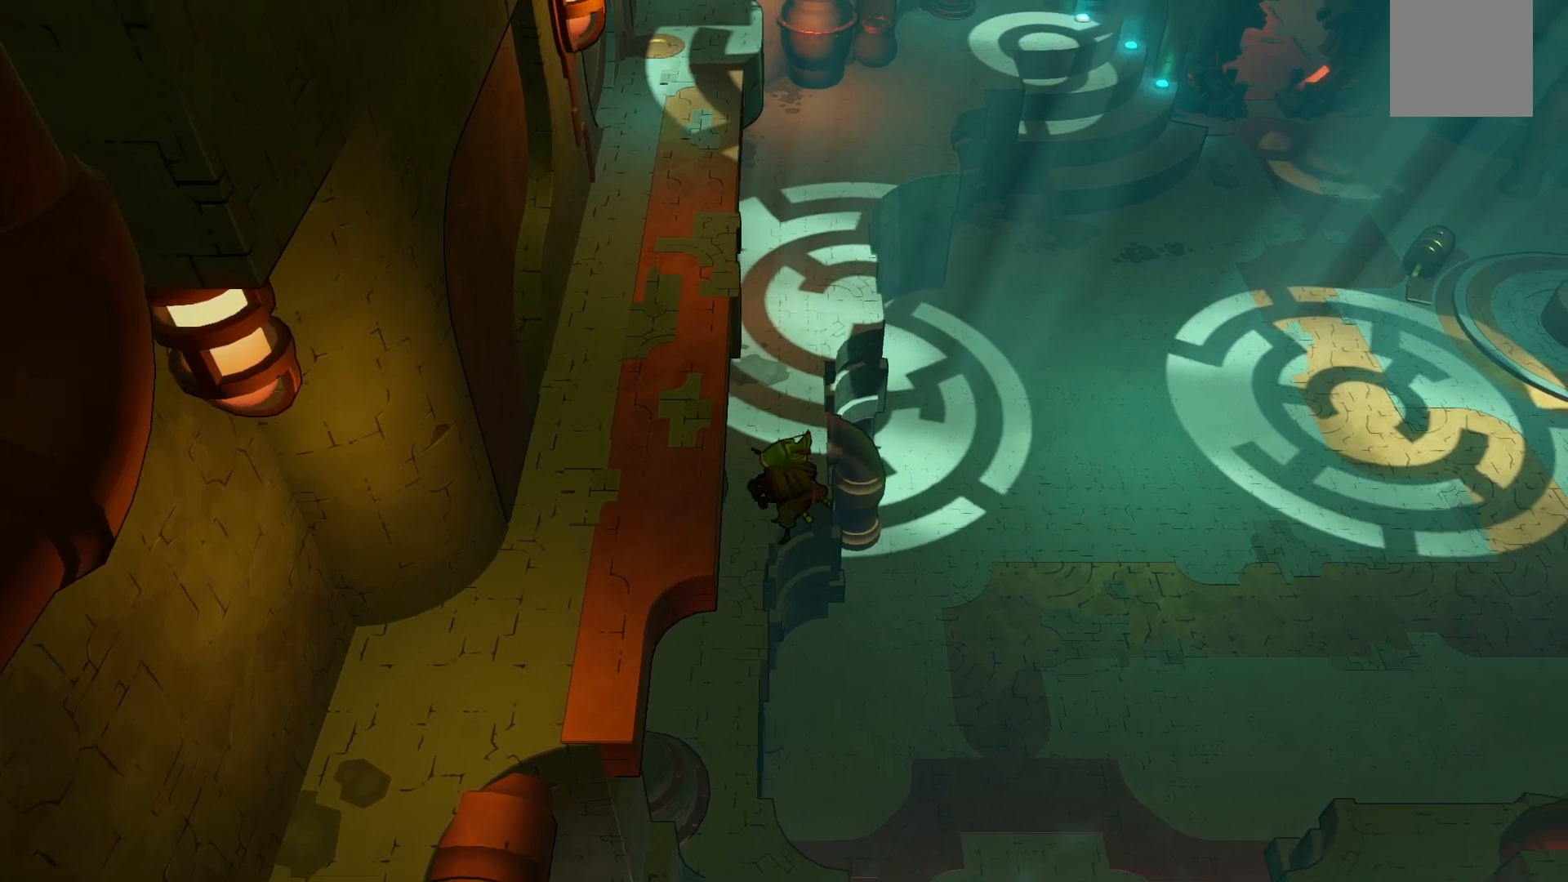
{"dt_ms": 500, "buttons": ["A"], "left_stick": "left", "right_stick": "center", "events": [[100, "left_stick", "left"], [483, "A", "down"]]}
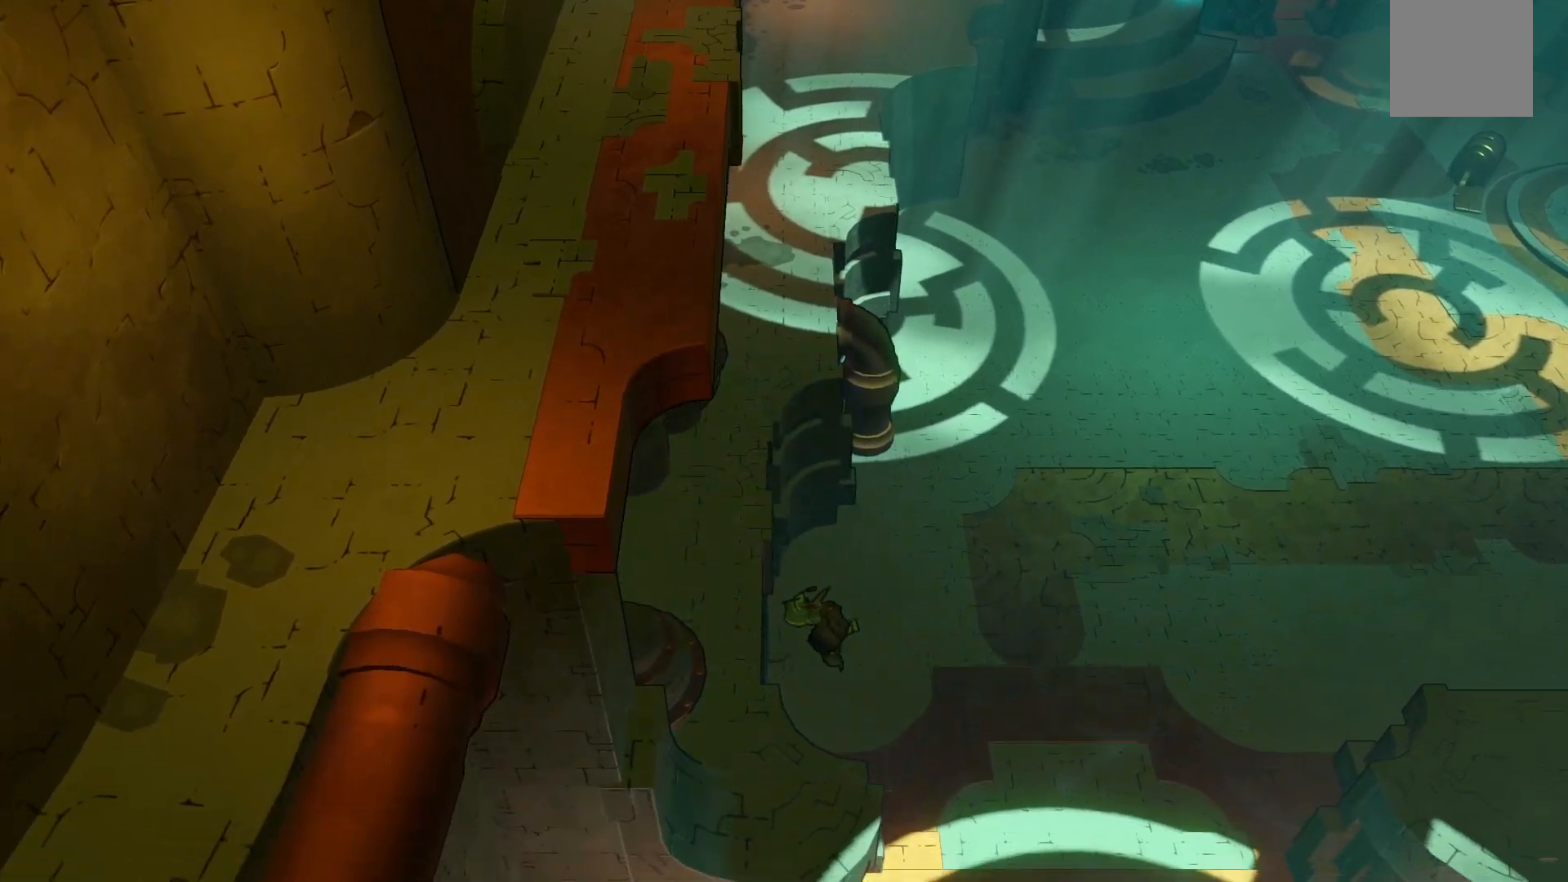
{"dt_ms": 500, "buttons": ["A"], "left_stick": "left", "right_stick": "center", "events": [[33, "X", "down"], [233, "X", "up"], [267, "A", "up"], [350, "A", "down"]]}
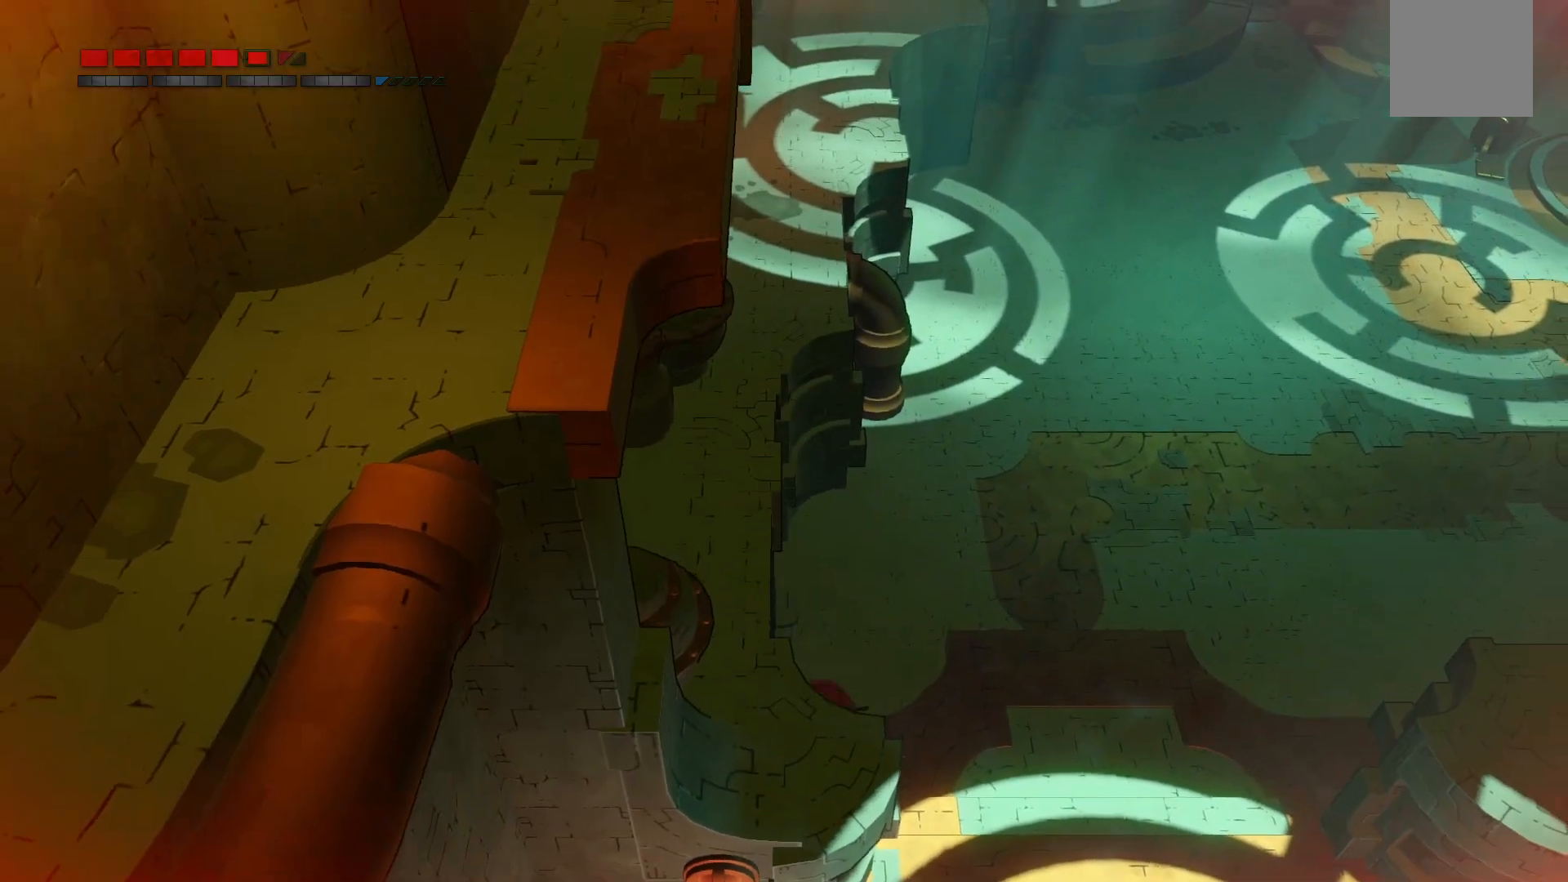
{"dt_ms": 500, "buttons": [], "left_stick": "center", "right_stick": "center", "events": [[483, "A", "up"], [483, "left_stick", "center"]]}